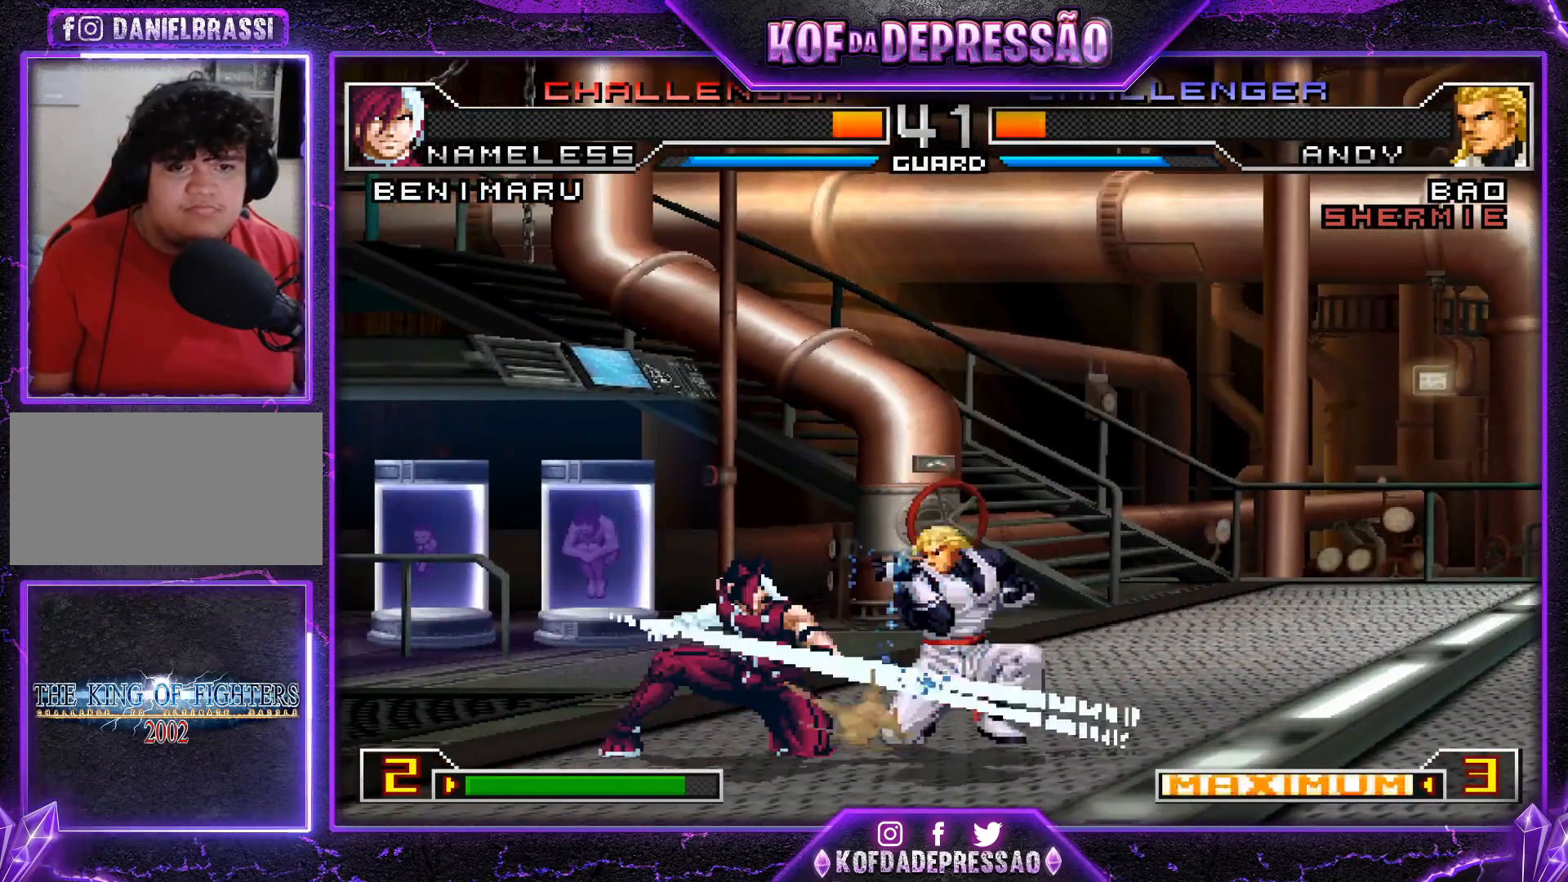
Gameplay with a controller (arcade stick); each line is a JSON object with the inputs held at the frame after it. "events" lists button and stick changes between this image and that frame as [ms after this image, input, new state], when the widget could be followed in between. Not read: L3 R3.
{"buttons": ["R1"], "left_stick": "down-left", "events": [[50, "R1", "up"], [116, "left_stick", "down-left"], [133, "R1", "down"], [183, "R1", "up"], [233, "R1", "down"]]}
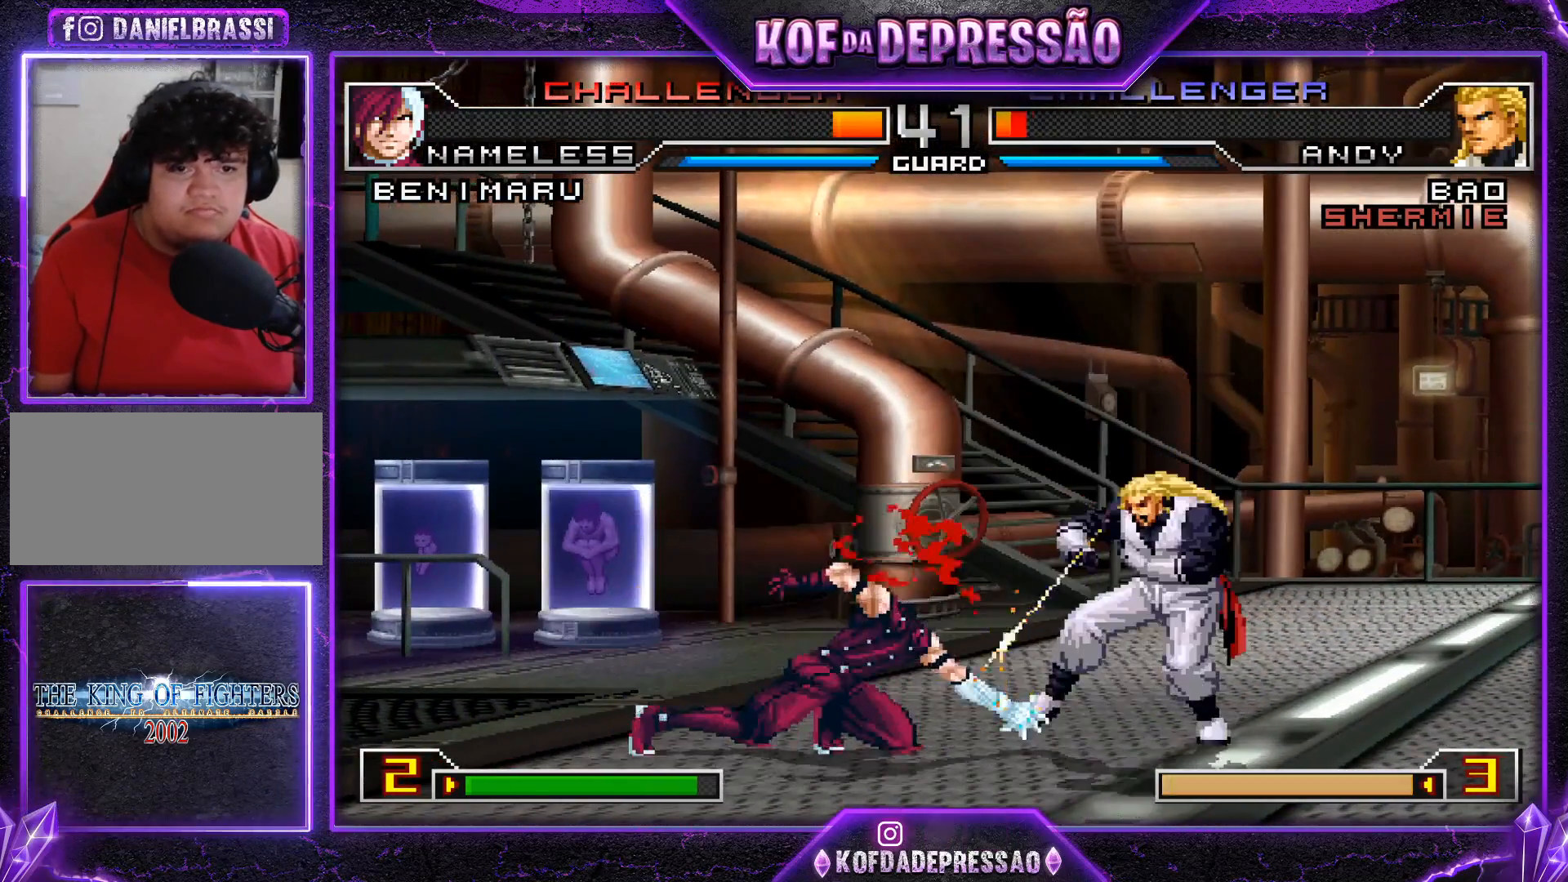
{"buttons": [], "left_stick": "down-right", "events": [[200, "R1", "up"], [250, "left_stick", "right"], [417, "left_stick", "down-right"], [467, "R1", "down"], [501, "R1", "up"]]}
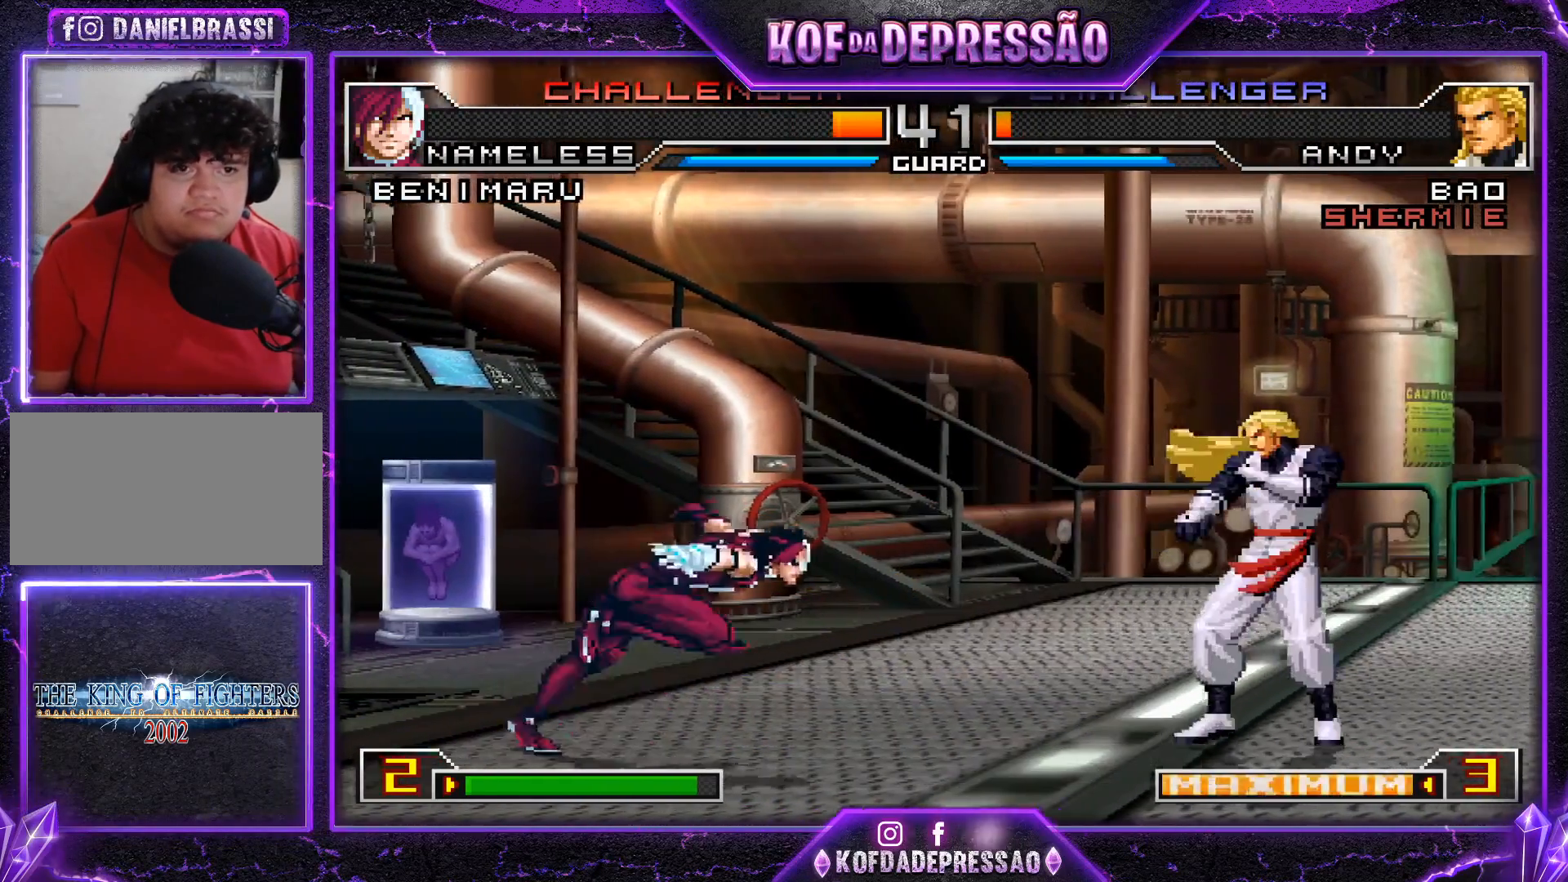
{"buttons": [], "left_stick": "right", "events": [[33, "R1", "down"], [367, "R1", "up"], [417, "left_stick", "center"], [467, "left_stick", "right"]]}
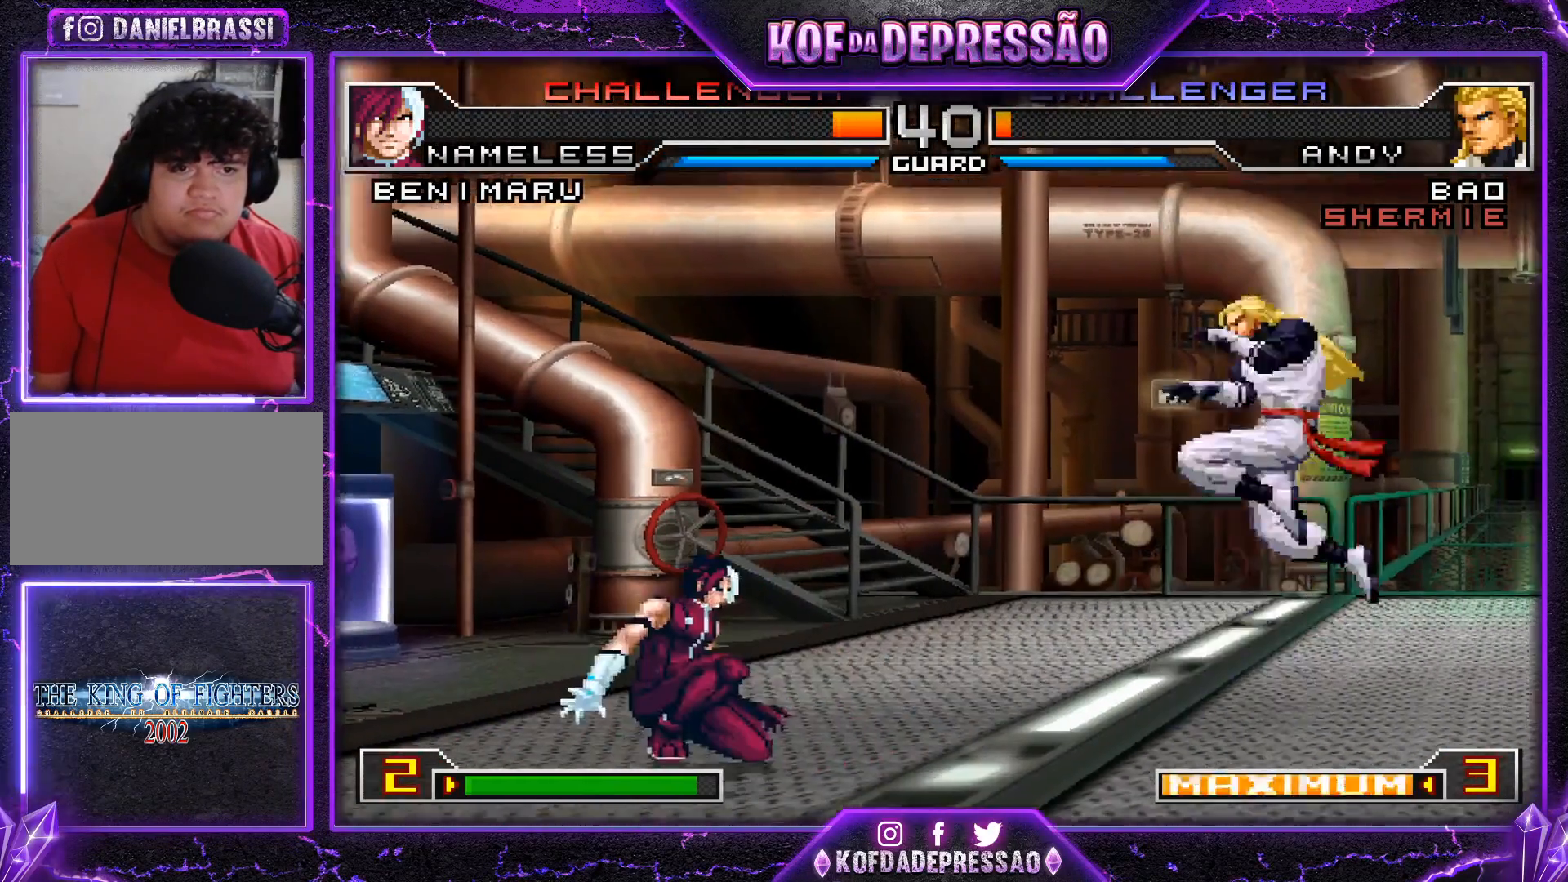
{"buttons": [], "left_stick": "center", "events": [[17, "SQUARE", "down"], [50, "SQUARE", "up"], [83, "SQUARE", "down"], [400, "SQUARE", "up"], [434, "left_stick", "center"]]}
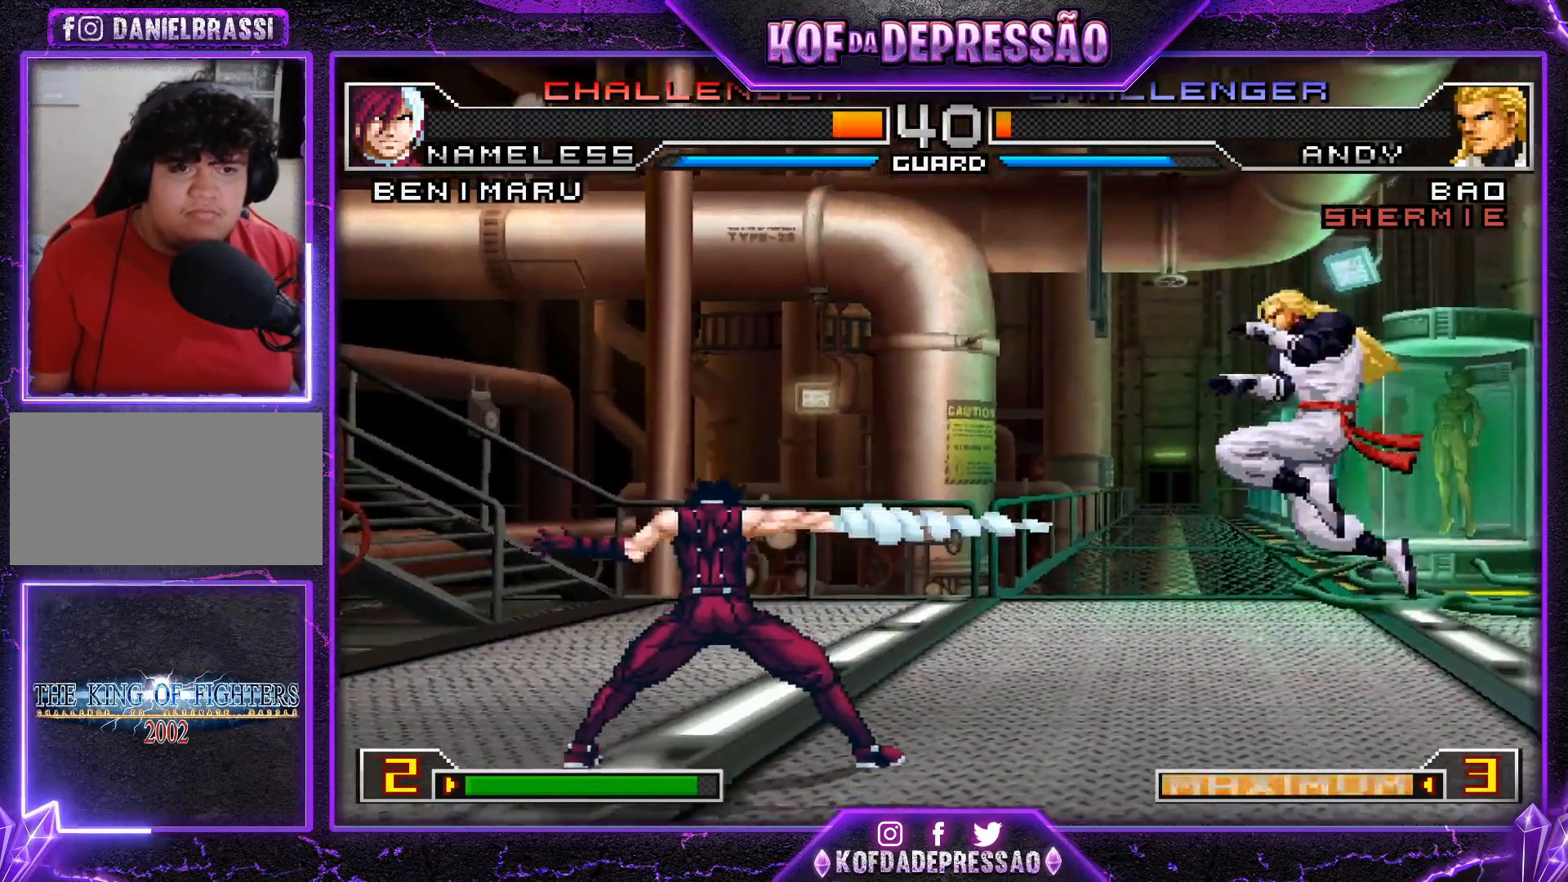
{"buttons": [], "left_stick": "left", "events": [[133, "left_stick", "right"], [200, "left_stick", "down"], [266, "left_stick", "left"]]}
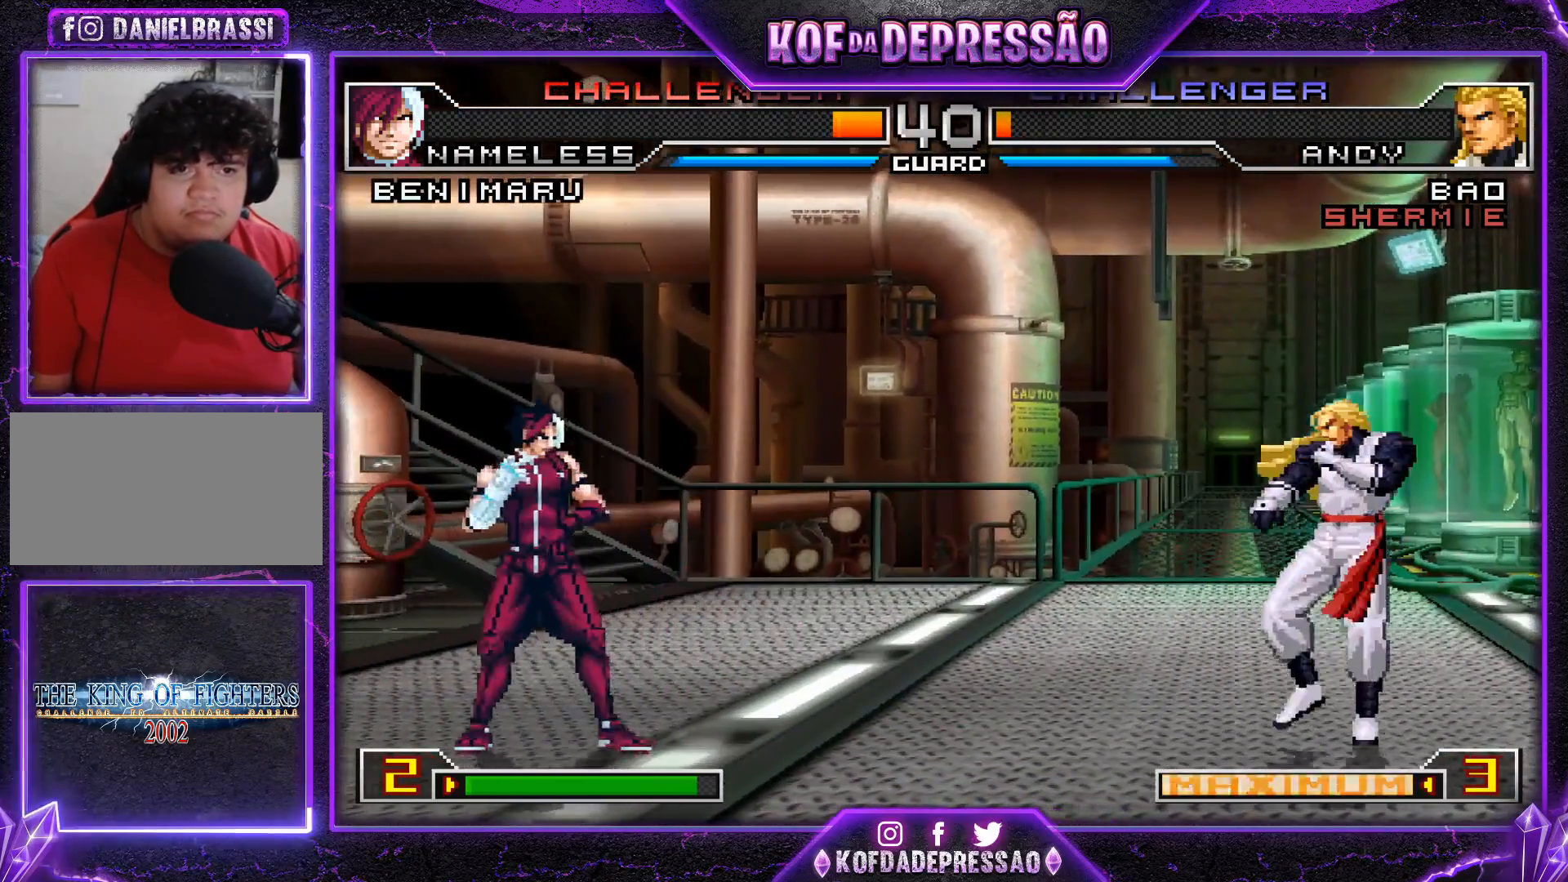
{"buttons": ["SQUARE"], "left_stick": "center", "events": [[167, "left_stick", "center"], [367, "SQUARE", "down"], [434, "SQUARE", "up"], [501, "SQUARE", "down"]]}
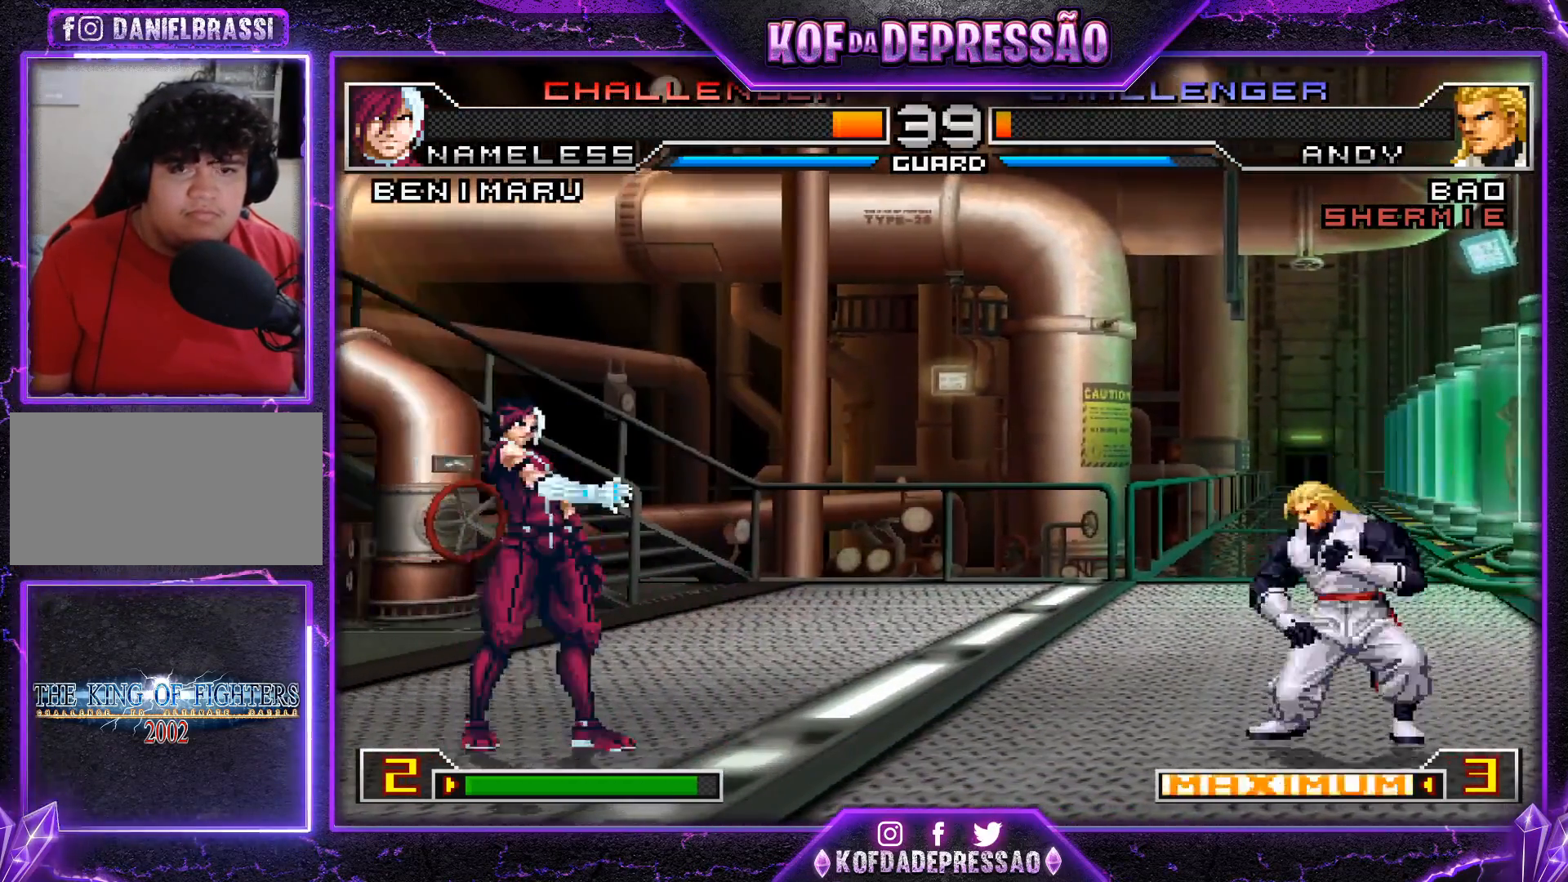
{"buttons": [], "left_stick": "center", "events": [[66, "SQUARE", "up"], [233, "left_stick", "left"], [300, "left_stick", "center"], [367, "left_stick", "left"], [467, "left_stick", "center"]]}
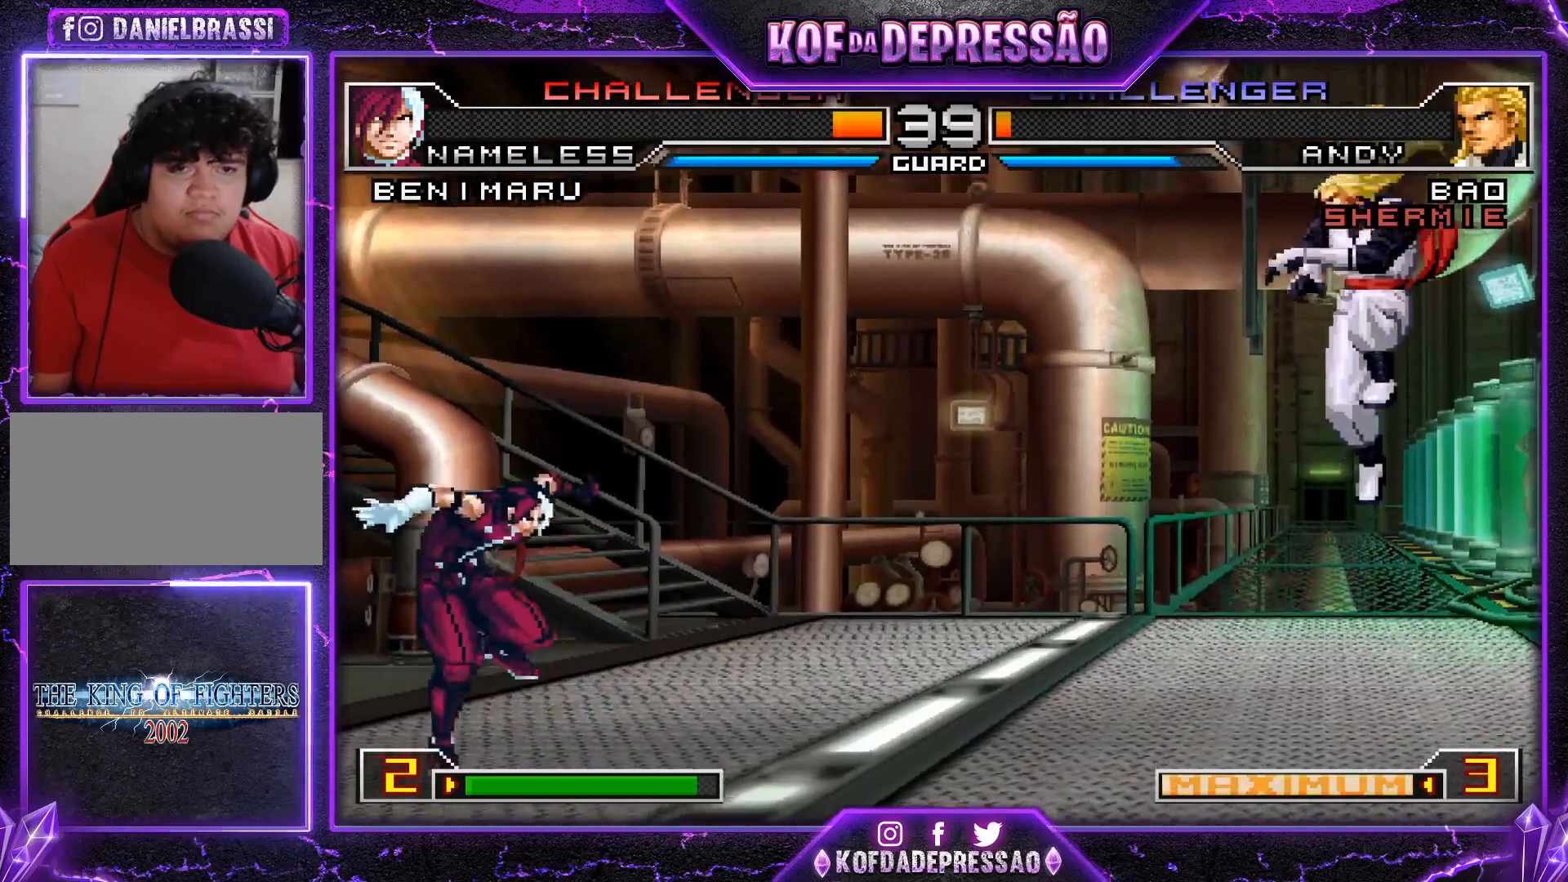
{"buttons": [], "left_stick": "center", "events": [[17, "left_stick", "right"], [67, "left_stick", "down"], [134, "left_stick", "left"], [200, "CROSS", "down"], [234, "left_stick", "center"], [300, "CROSS", "up"]]}
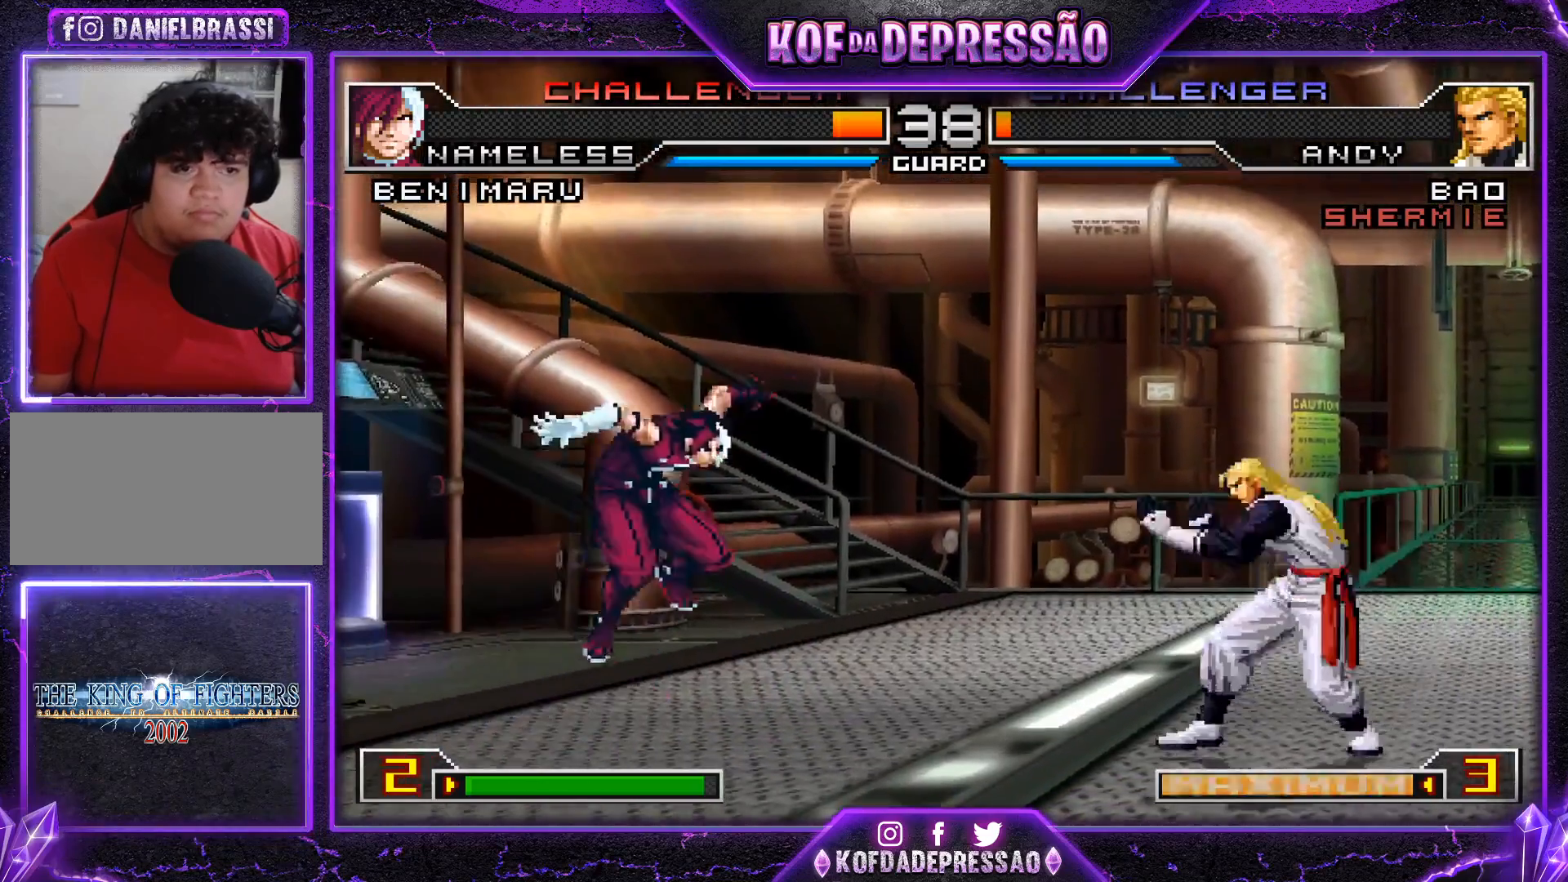
{"buttons": [], "left_stick": "up-right", "events": [[333, "left_stick", "down"], [433, "left_stick", "up-right"]]}
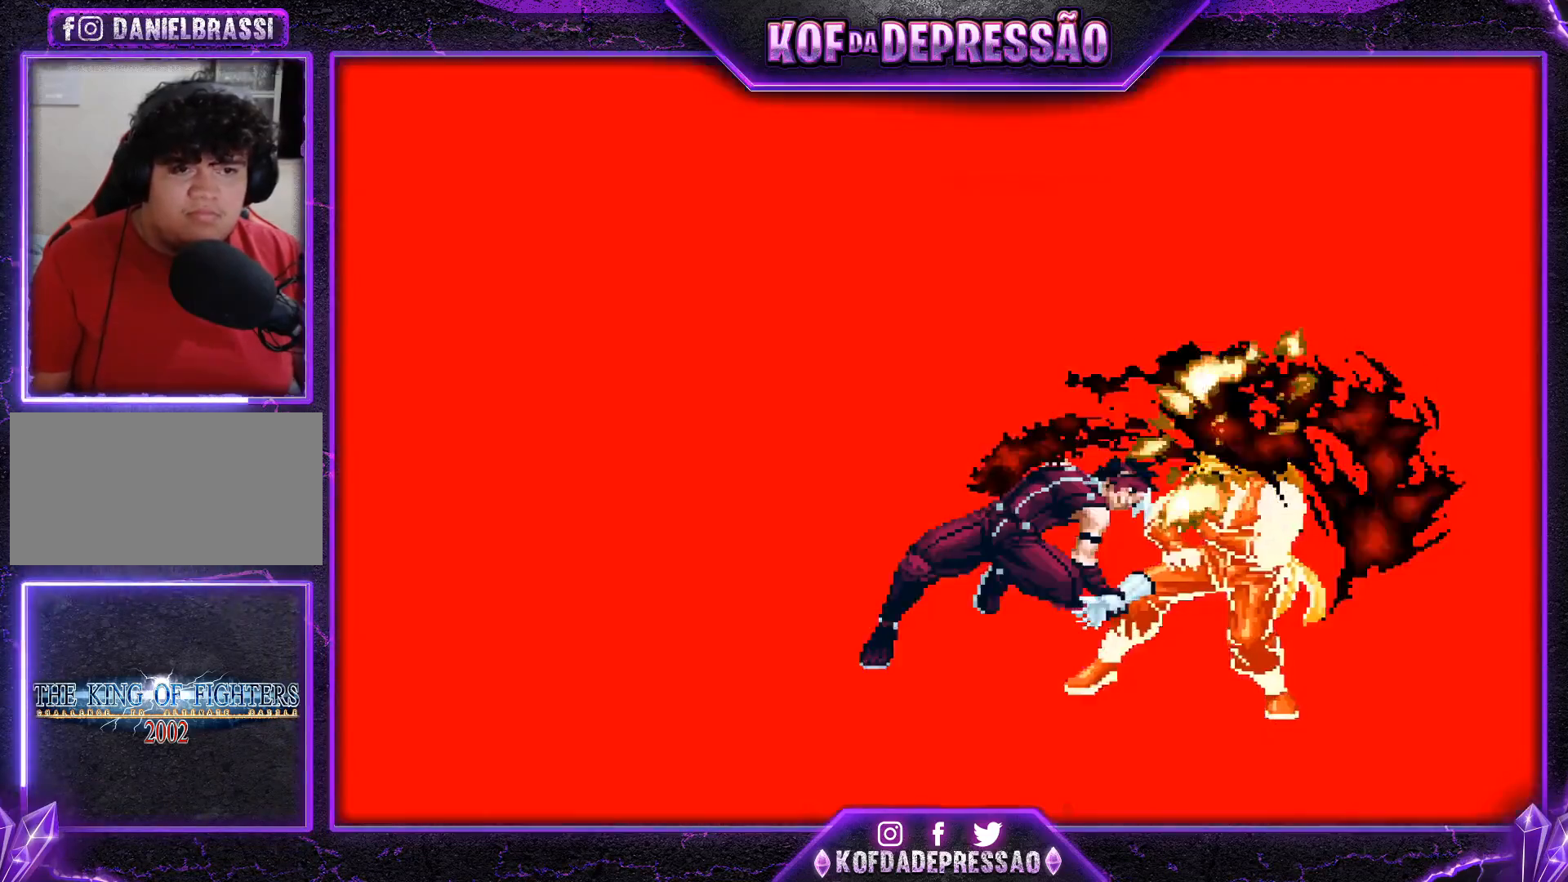
{"buttons": ["SQUARE", "TRIANGLE", "R1"], "left_stick": "center", "events": [[84, "R1", "down"], [267, "R1", "up"], [384, "R1", "down"], [384, "left_stick", "center"], [401, "SQUARE", "down"], [401, "TRIANGLE", "down"], [417, "CROSS", "down"], [434, "CROSS", "up"], [434, "TRIANGLE", "up"], [451, "R1", "up"], [451, "SQUARE", "up"], [501, "R1", "down"], [501, "SQUARE", "down"], [501, "TRIANGLE", "down"]]}
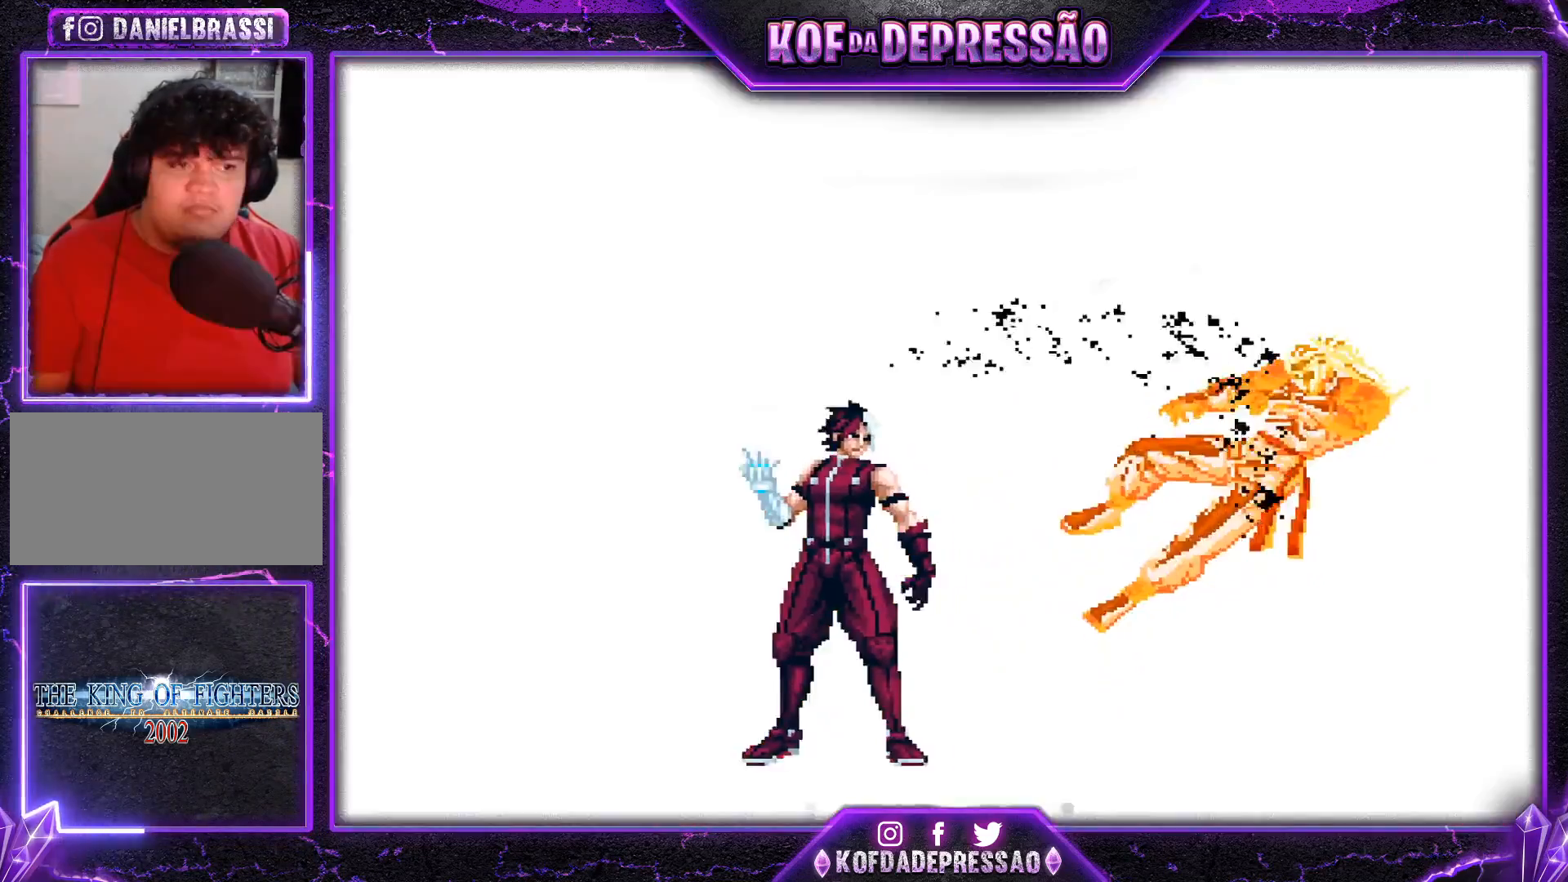
{"buttons": [], "left_stick": "center", "events": [[17, "CROSS", "down"], [50, "CROSS", "up"], [50, "R1", "up"], [50, "SQUARE", "up"], [50, "TRIANGLE", "up"], [200, "CIRCLE", "down"], [200, "CROSS", "down"], [200, "SQUARE", "down"], [200, "TRIANGLE", "down"], [233, "CIRCLE", "up"], [250, "CROSS", "up"], [250, "SQUARE", "up"], [250, "TRIANGLE", "up"], [367, "CROSS", "down"], [367, "SQUARE", "down"], [367, "TRIANGLE", "down"], [417, "SQUARE", "up"], [417, "TRIANGLE", "up"], [434, "CROSS", "up"]]}
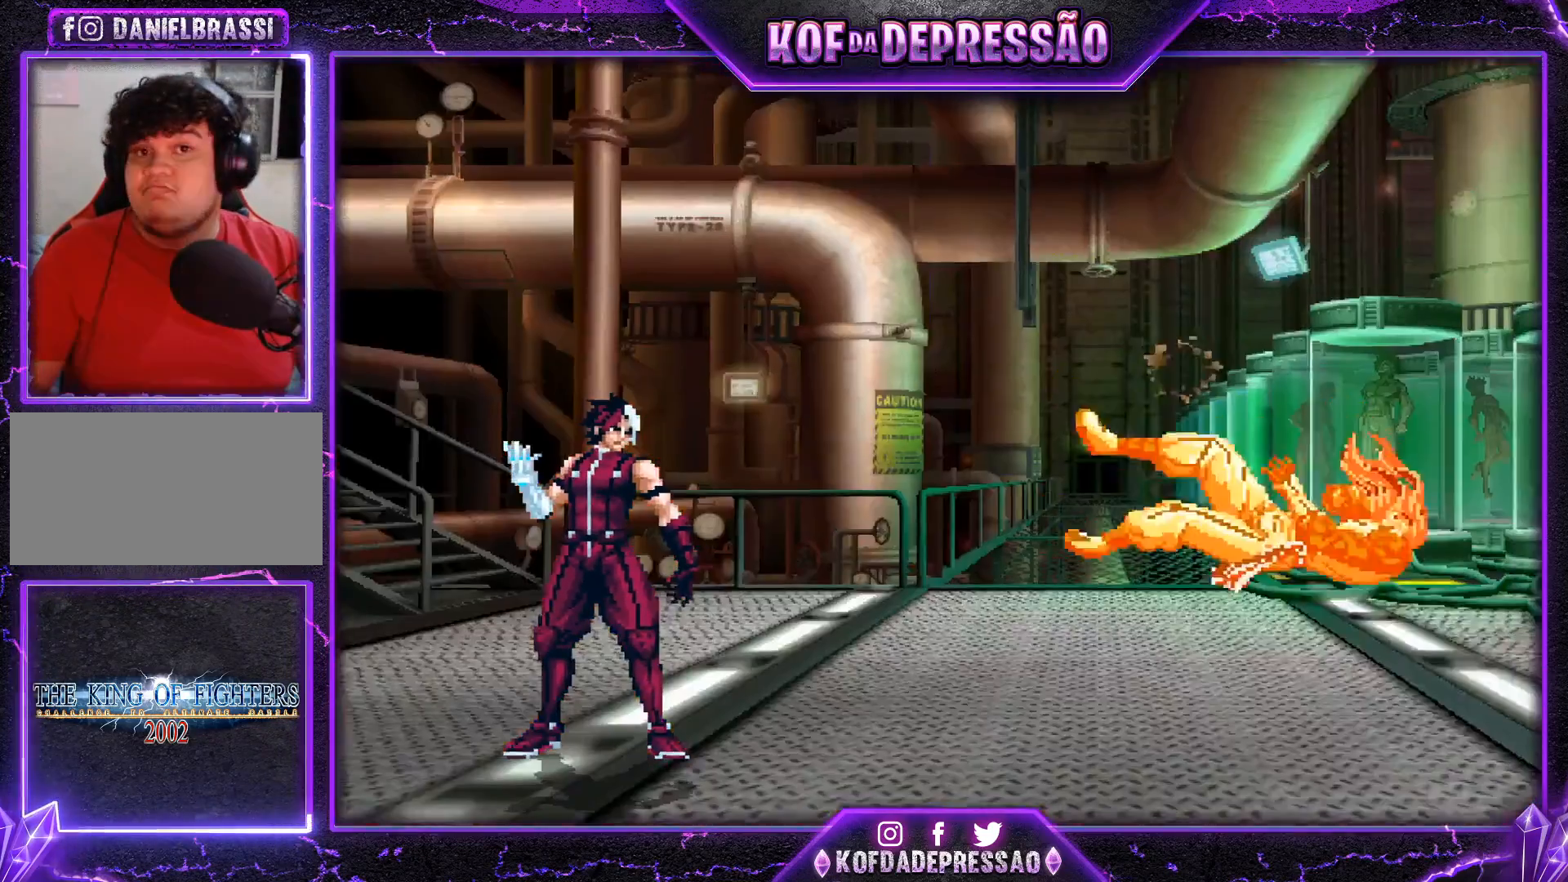
{"buttons": ["CROSS", "SQUARE", "TRIANGLE"], "left_stick": "center", "events": [[50, "CIRCLE", "down"], [50, "CROSS", "down"], [50, "SQUARE", "down"], [67, "CIRCLE", "up"], [100, "CROSS", "up"], [100, "SQUARE", "up"], [201, "CROSS", "down"], [201, "SQUARE", "down"], [201, "TRIANGLE", "down"], [267, "CROSS", "up"], [267, "SQUARE", "up"], [267, "TRIANGLE", "up"], [384, "CIRCLE", "down"], [384, "CROSS", "down"], [384, "SQUARE", "down"], [384, "TRIANGLE", "down"], [401, "CIRCLE", "up"]]}
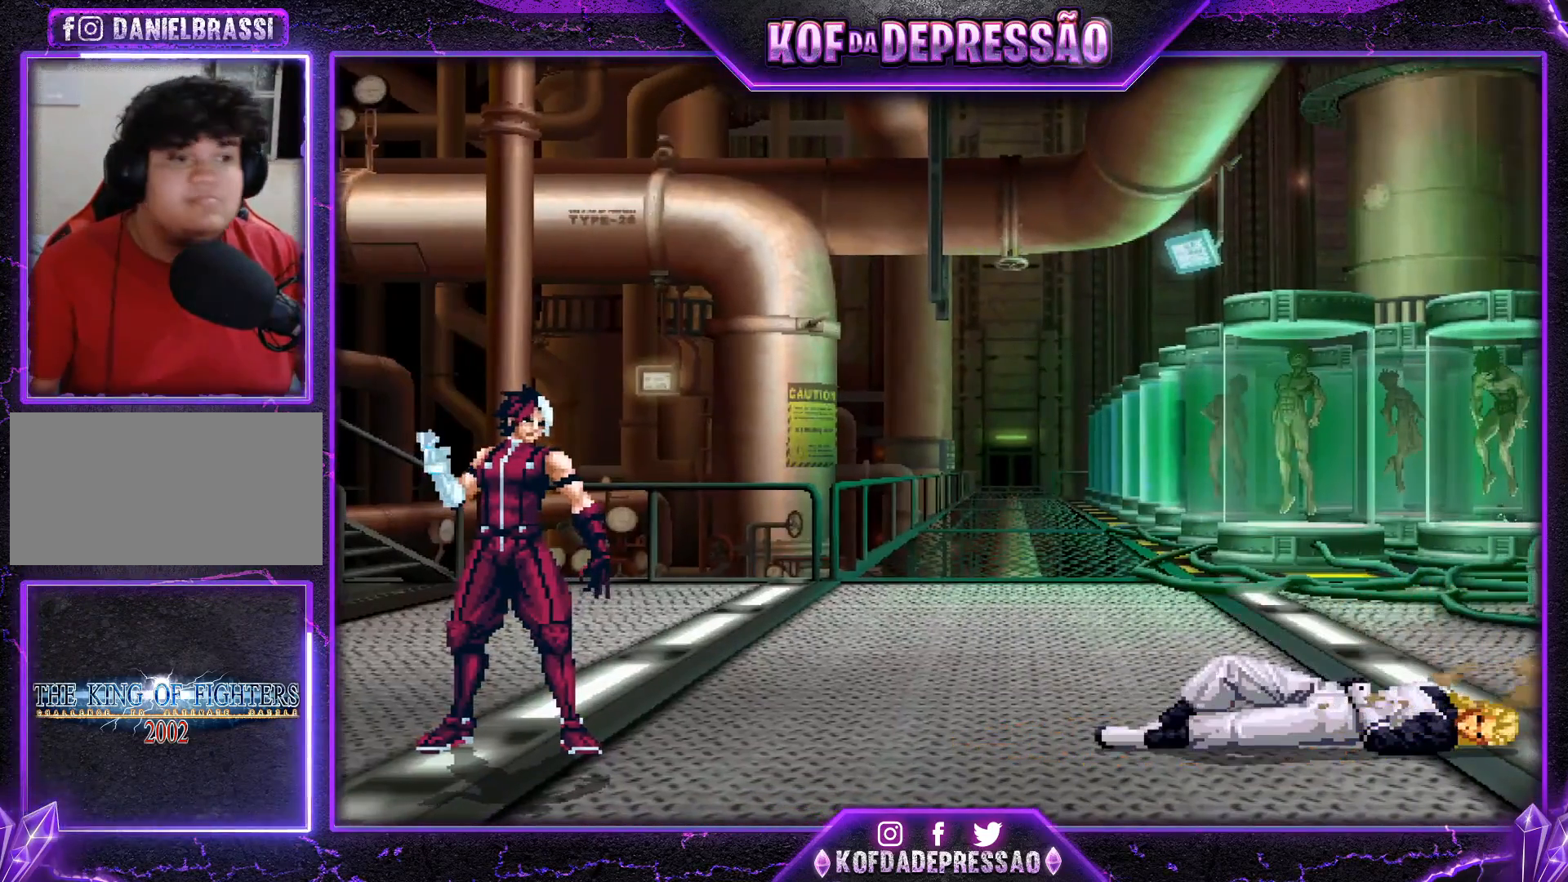
{"buttons": [], "left_stick": "center", "events": [[100, "CROSS", "up"], [100, "SQUARE", "up"], [100, "TRIANGLE", "up"], [233, "CROSS", "down"], [233, "SQUARE", "down"], [233, "TRIANGLE", "down"], [283, "CROSS", "up"], [283, "TRIANGLE", "up"], [300, "SQUARE", "up"], [417, "CROSS", "down"], [417, "SQUARE", "down"], [417, "TRIANGLE", "down"], [450, "SQUARE", "up"], [467, "CROSS", "up"], [467, "TRIANGLE", "up"]]}
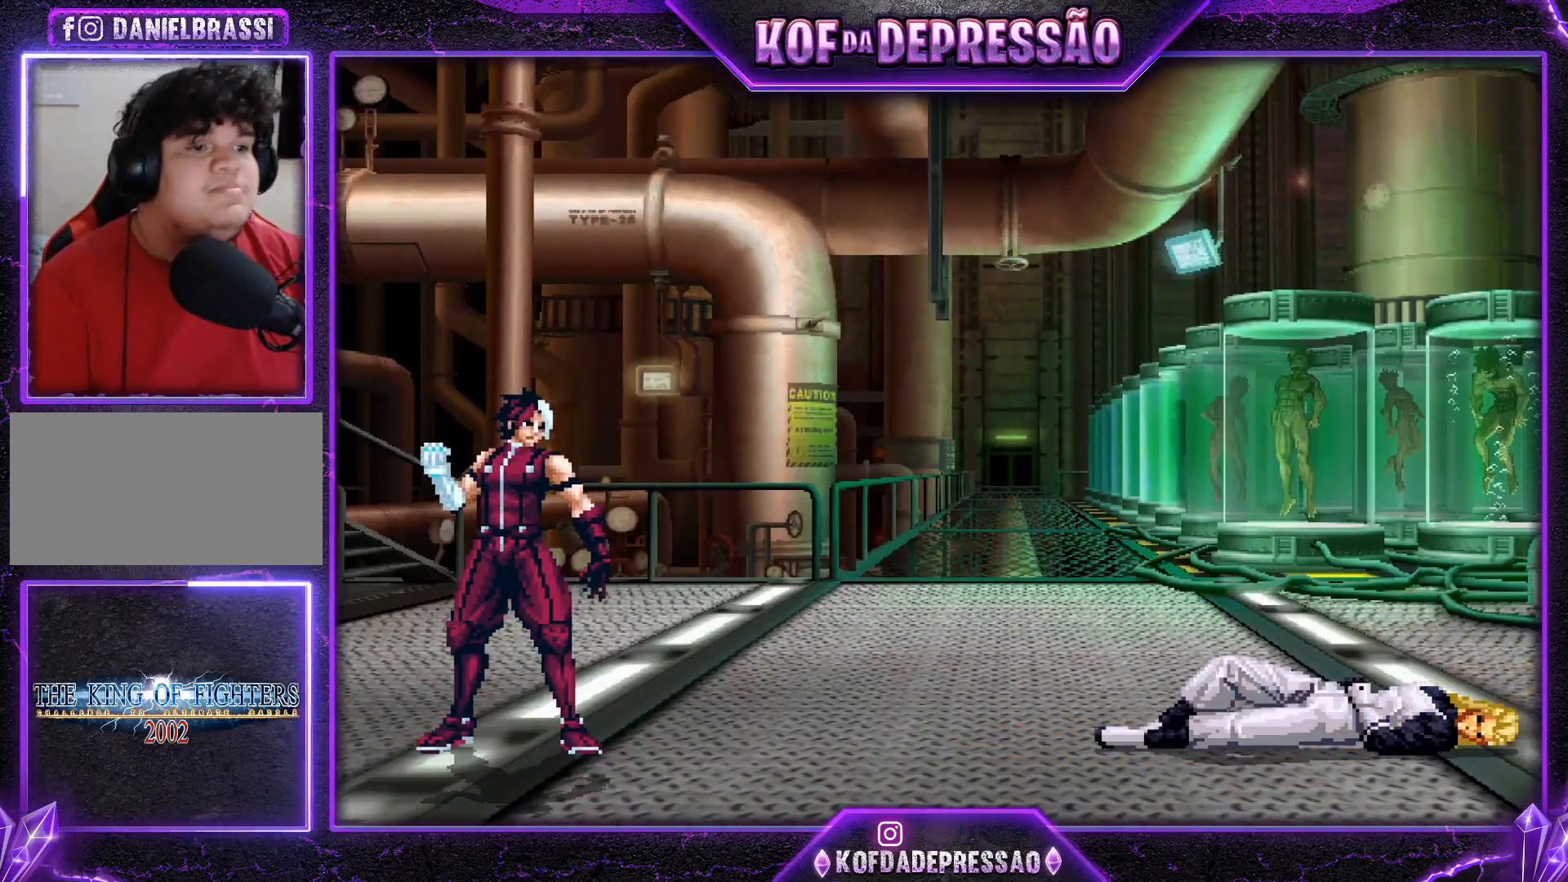
{"buttons": ["CROSS", "SQUARE", "TRIANGLE"], "left_stick": "center", "events": [[100, "CROSS", "down"], [100, "SQUARE", "down"], [100, "TRIANGLE", "down"], [317, "CROSS", "up"], [334, "SQUARE", "up"], [334, "TRIANGLE", "up"], [484, "CROSS", "down"], [484, "SQUARE", "down"], [484, "TRIANGLE", "down"]]}
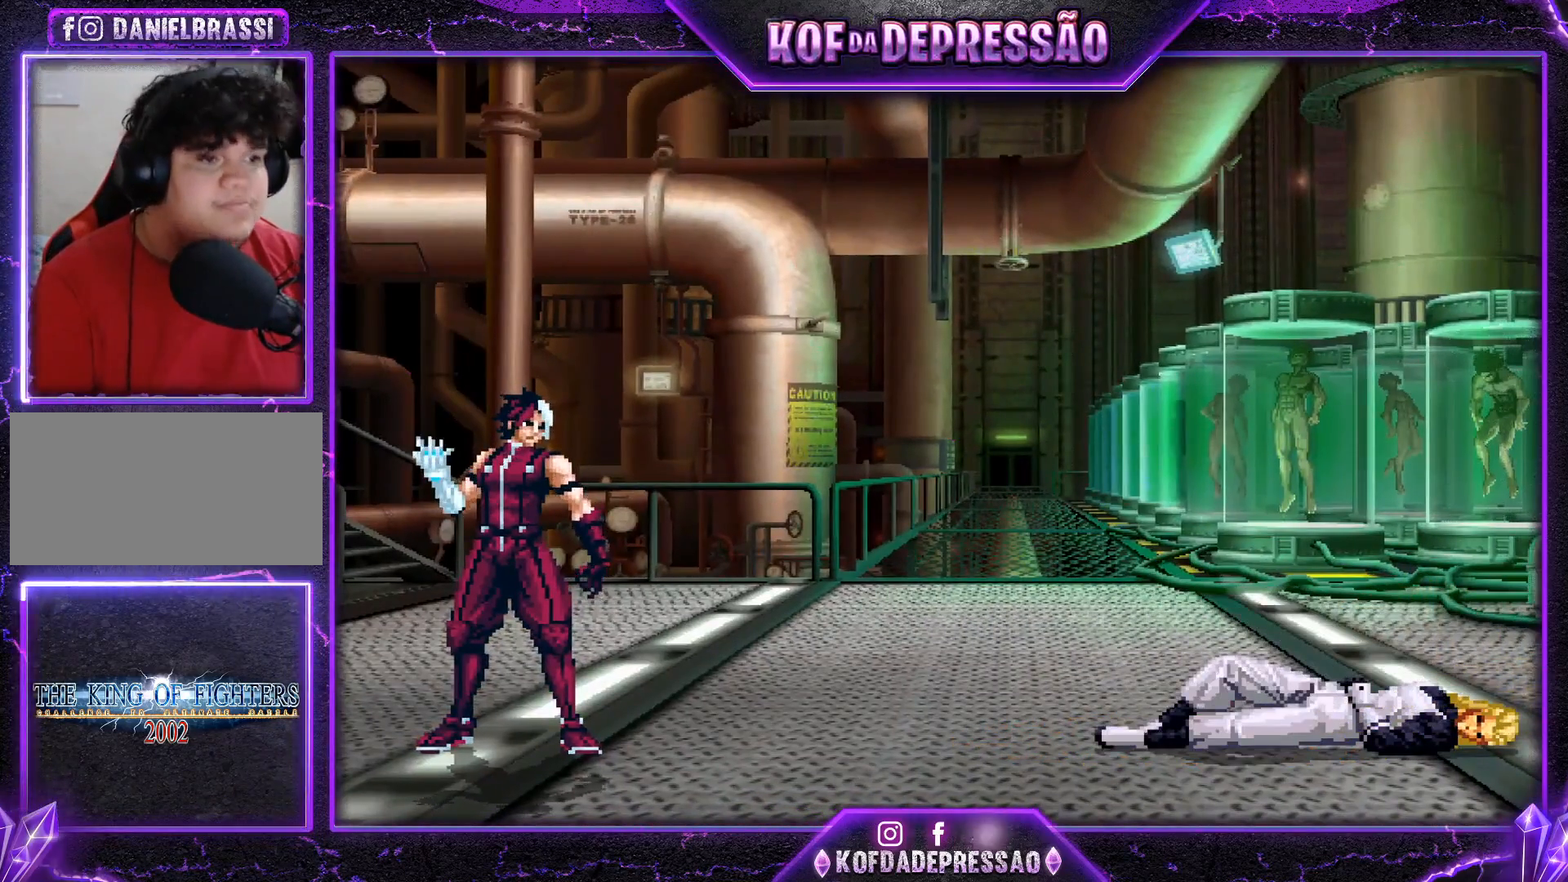
{"buttons": ["CROSS", "SQUARE", "TRIANGLE"], "left_stick": "center", "events": [[17, "TRIANGLE", "up"], [33, "SQUARE", "up"], [50, "CROSS", "up"], [150, "CROSS", "down"], [150, "SQUARE", "down"], [150, "TRIANGLE", "down"], [183, "CROSS", "up"], [183, "SQUARE", "up"], [183, "TRIANGLE", "up"], [334, "CROSS", "down"], [334, "SQUARE", "down"], [334, "TRIANGLE", "down"]]}
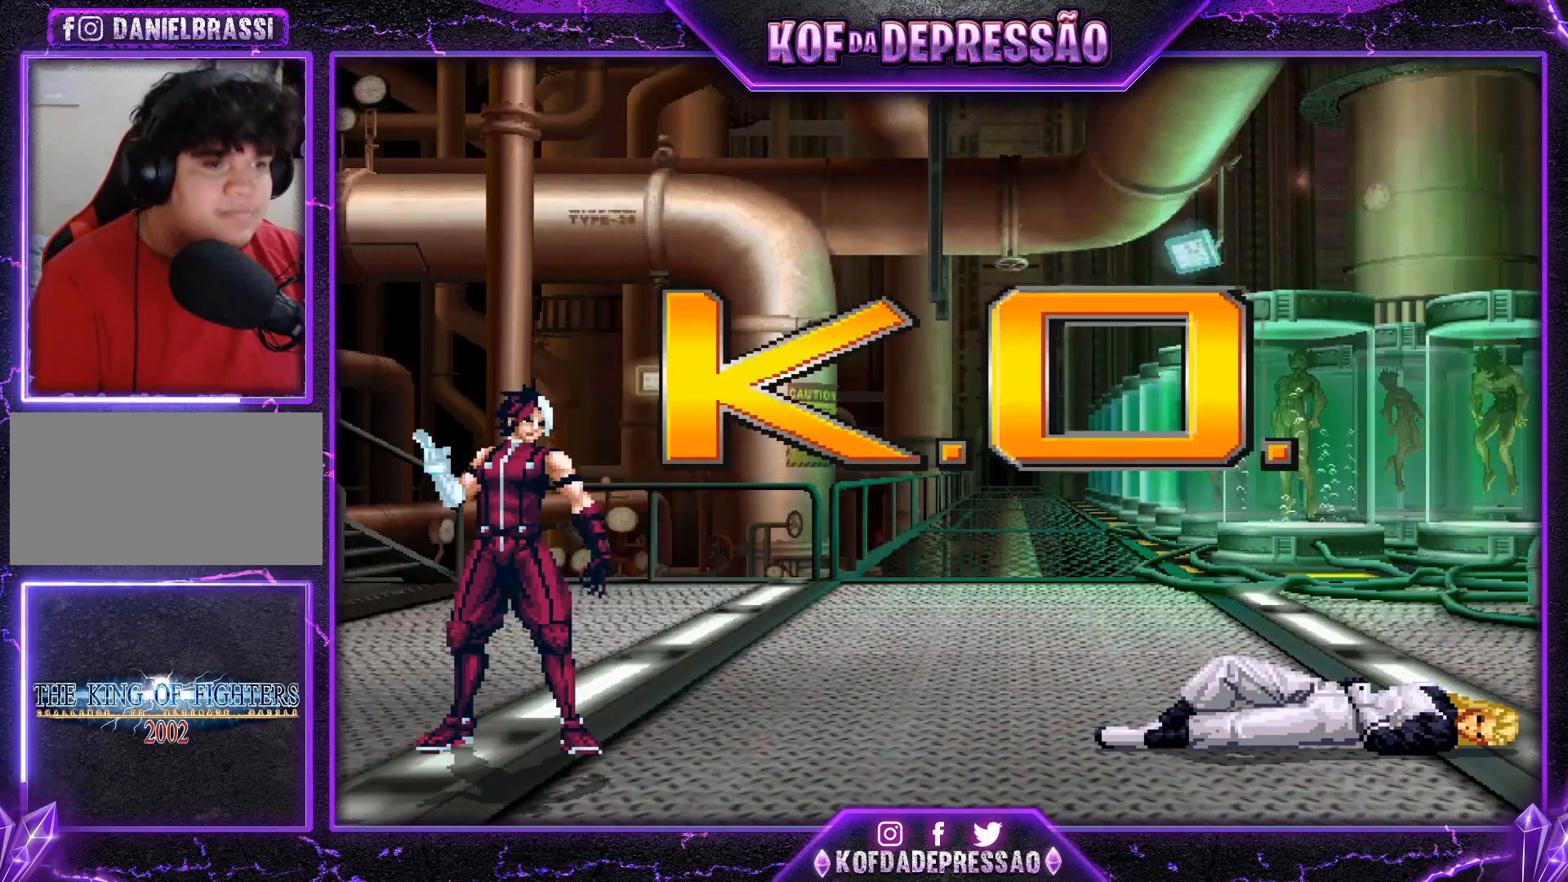
{"buttons": [], "left_stick": "center", "events": [[17, "CROSS", "up"], [34, "SQUARE", "up"], [34, "TRIANGLE", "up"], [201, "CROSS", "down"], [201, "SQUARE", "down"], [201, "TRIANGLE", "down"], [234, "CROSS", "up"], [234, "SQUARE", "up"], [234, "TRIANGLE", "up"], [367, "CROSS", "down"], [384, "SQUARE", "down"], [384, "TRIANGLE", "down"], [417, "CROSS", "up"], [417, "SQUARE", "up"], [417, "TRIANGLE", "up"]]}
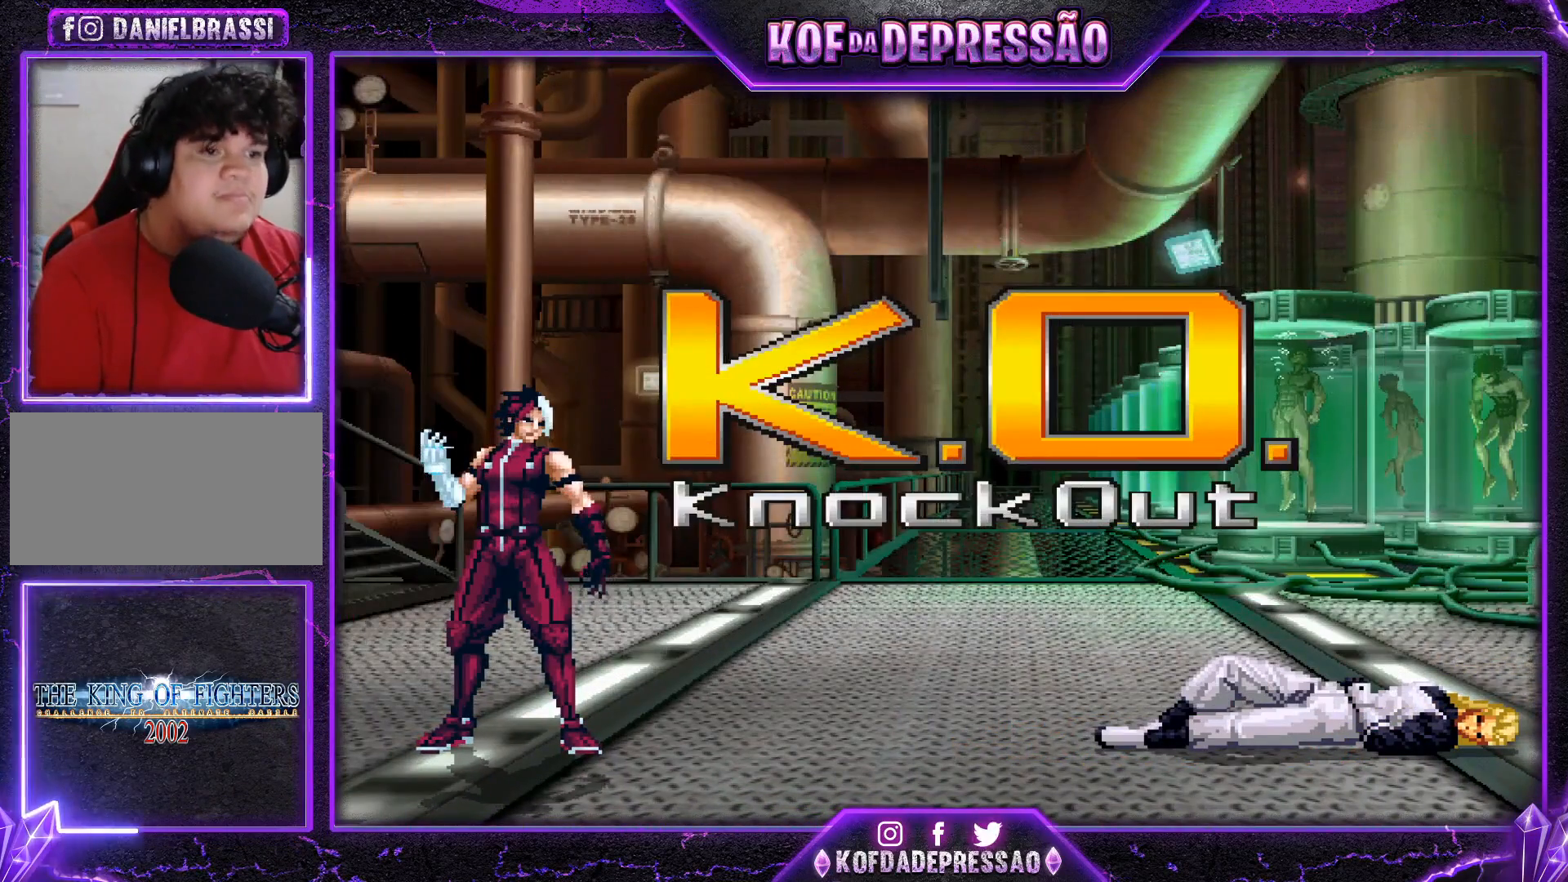
{"buttons": [], "left_stick": "center", "events": [[50, "CROSS", "down"], [50, "SQUARE", "down"], [50, "TRIANGLE", "down"], [167, "CROSS", "up"], [183, "SQUARE", "up"], [183, "TRIANGLE", "up"]]}
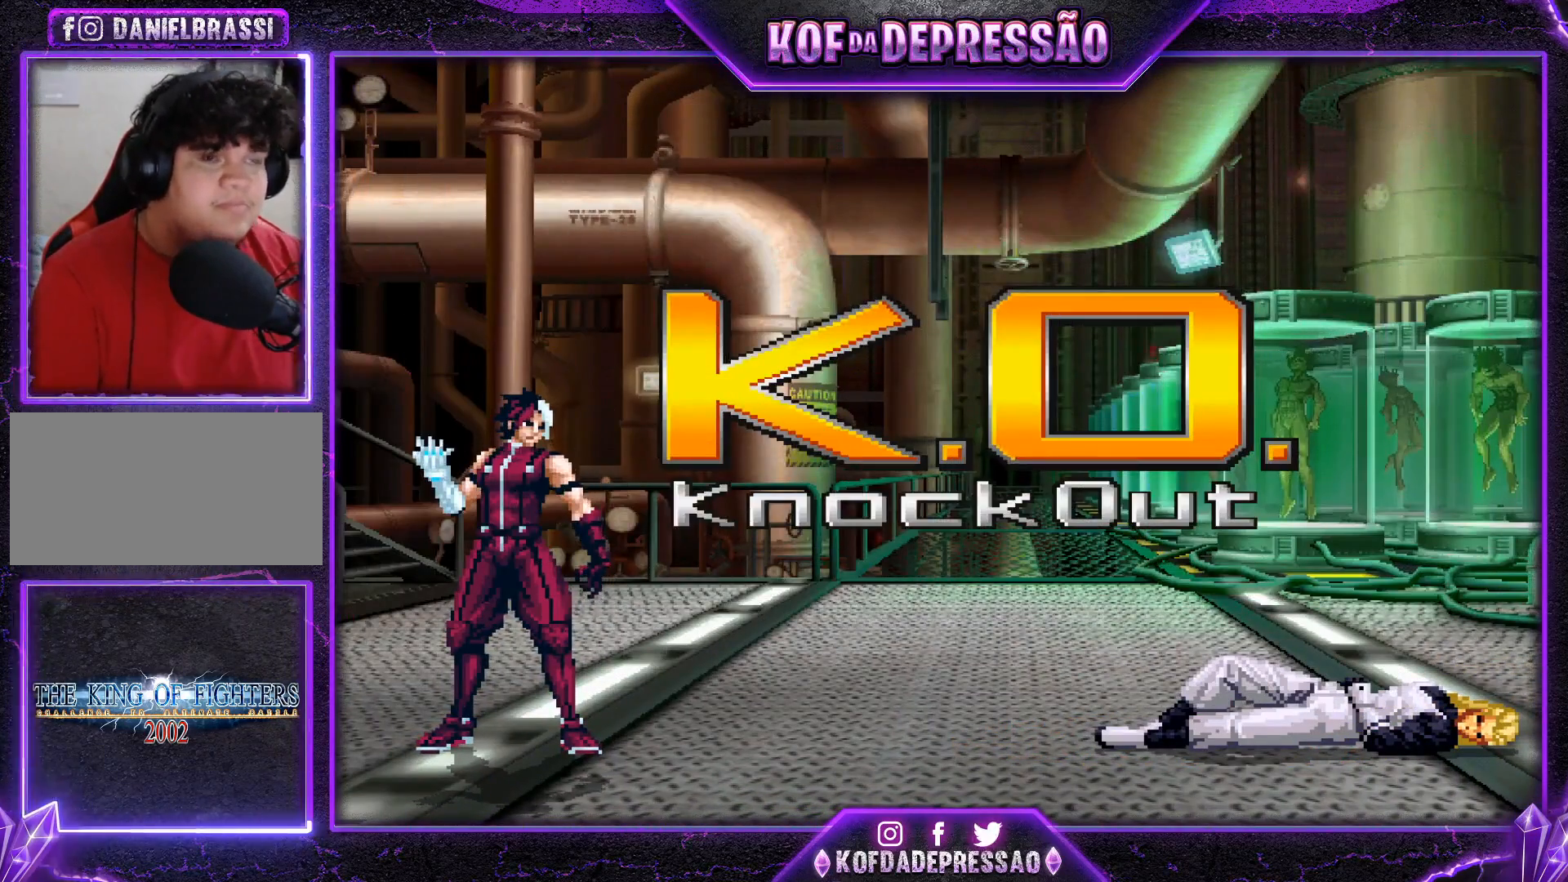
{"buttons": [], "left_stick": "center", "events": []}
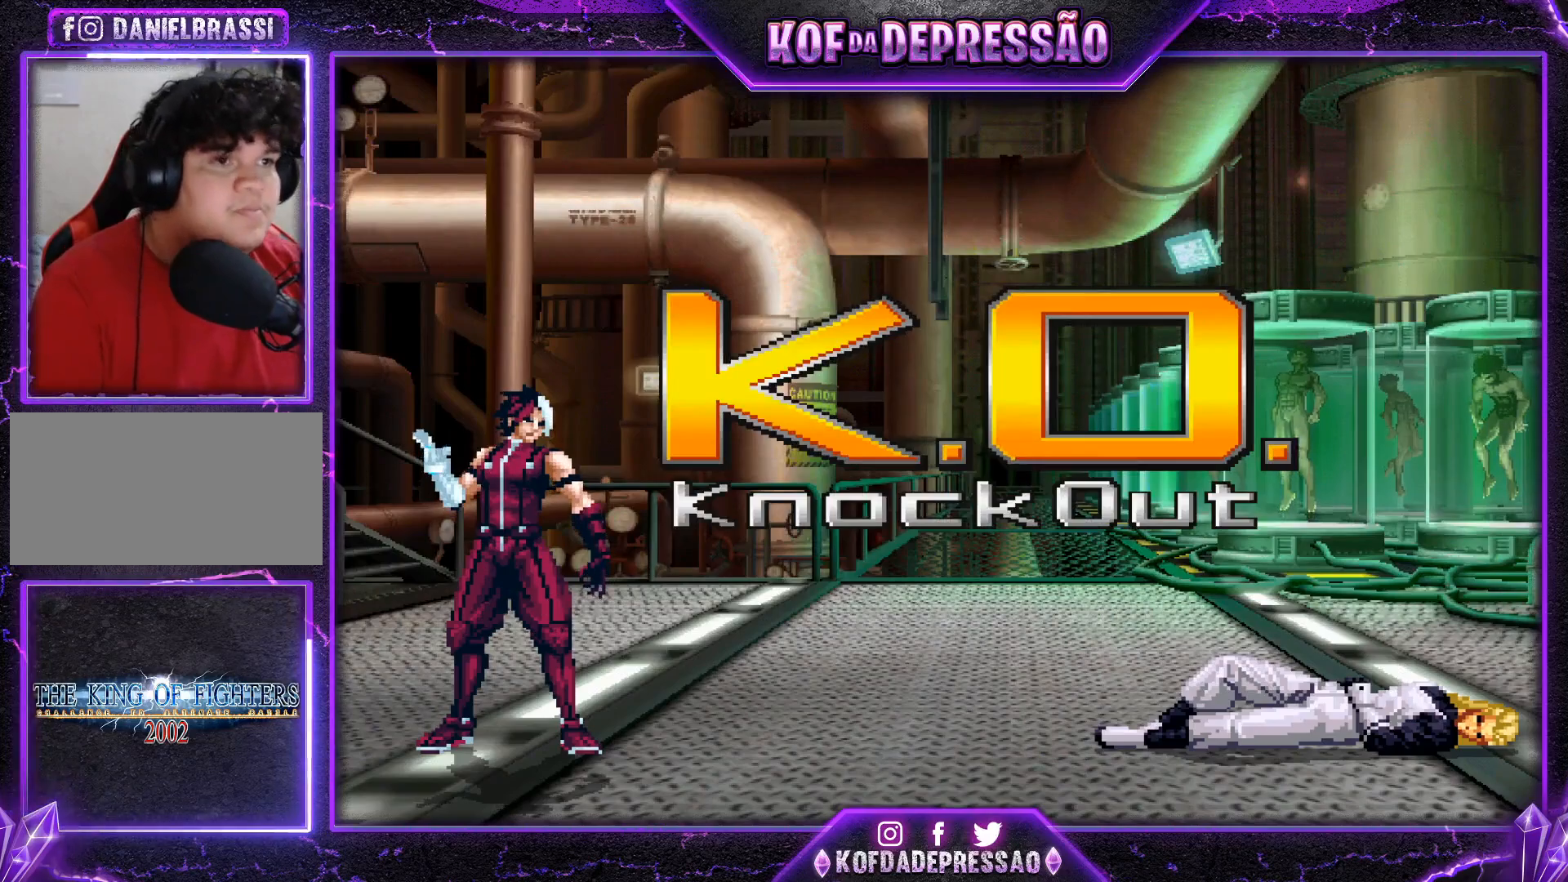
{"buttons": [], "left_stick": "center", "events": []}
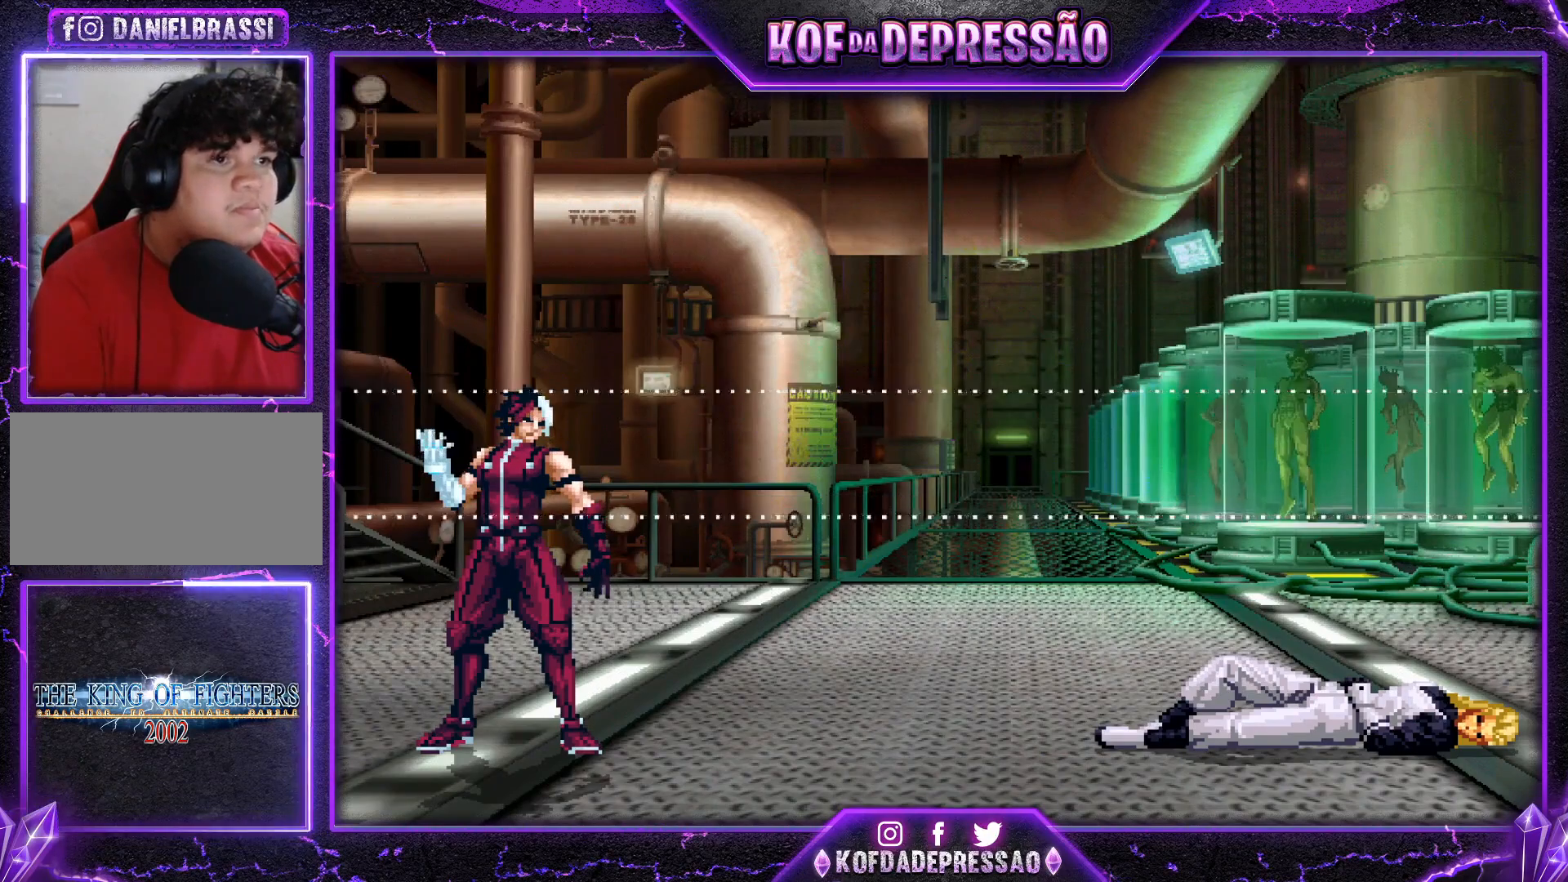
{"buttons": [], "left_stick": "center", "events": []}
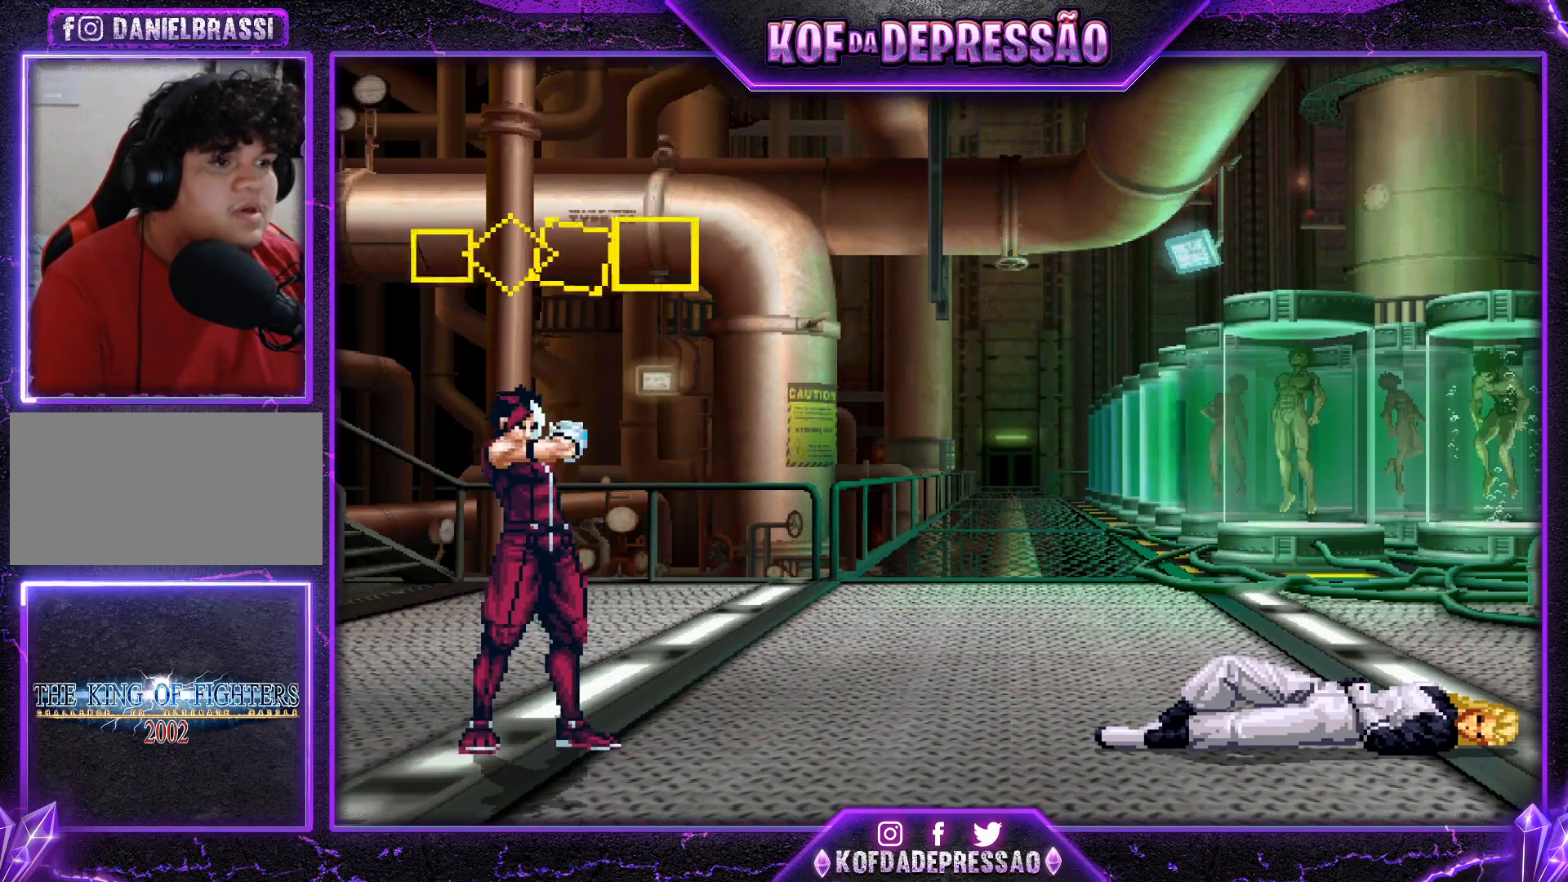
{"buttons": [], "left_stick": "center", "events": []}
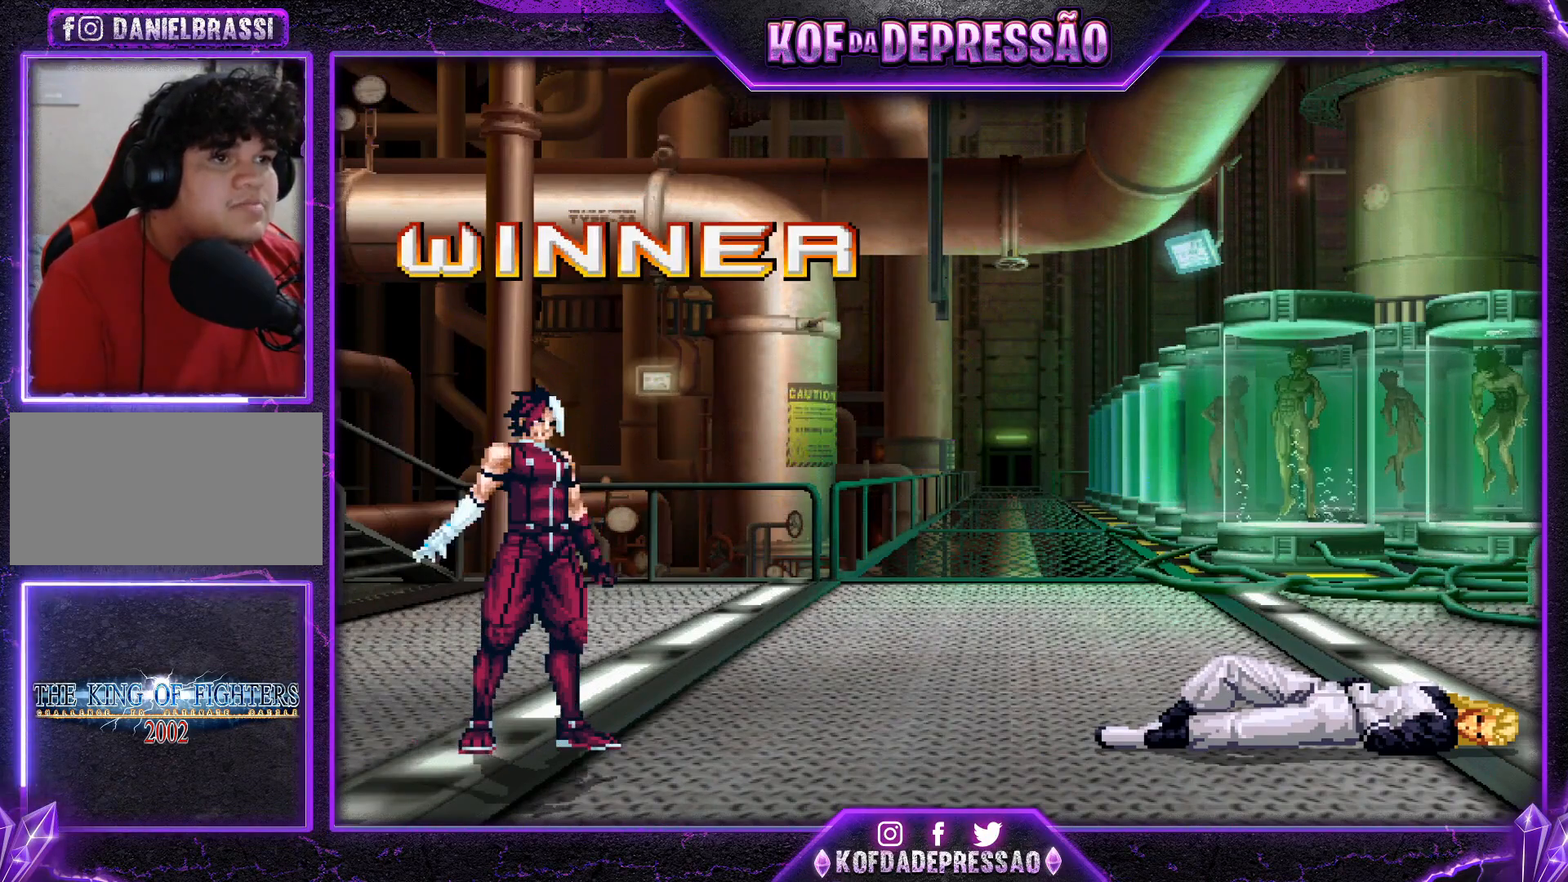
{"buttons": [], "left_stick": "center", "events": []}
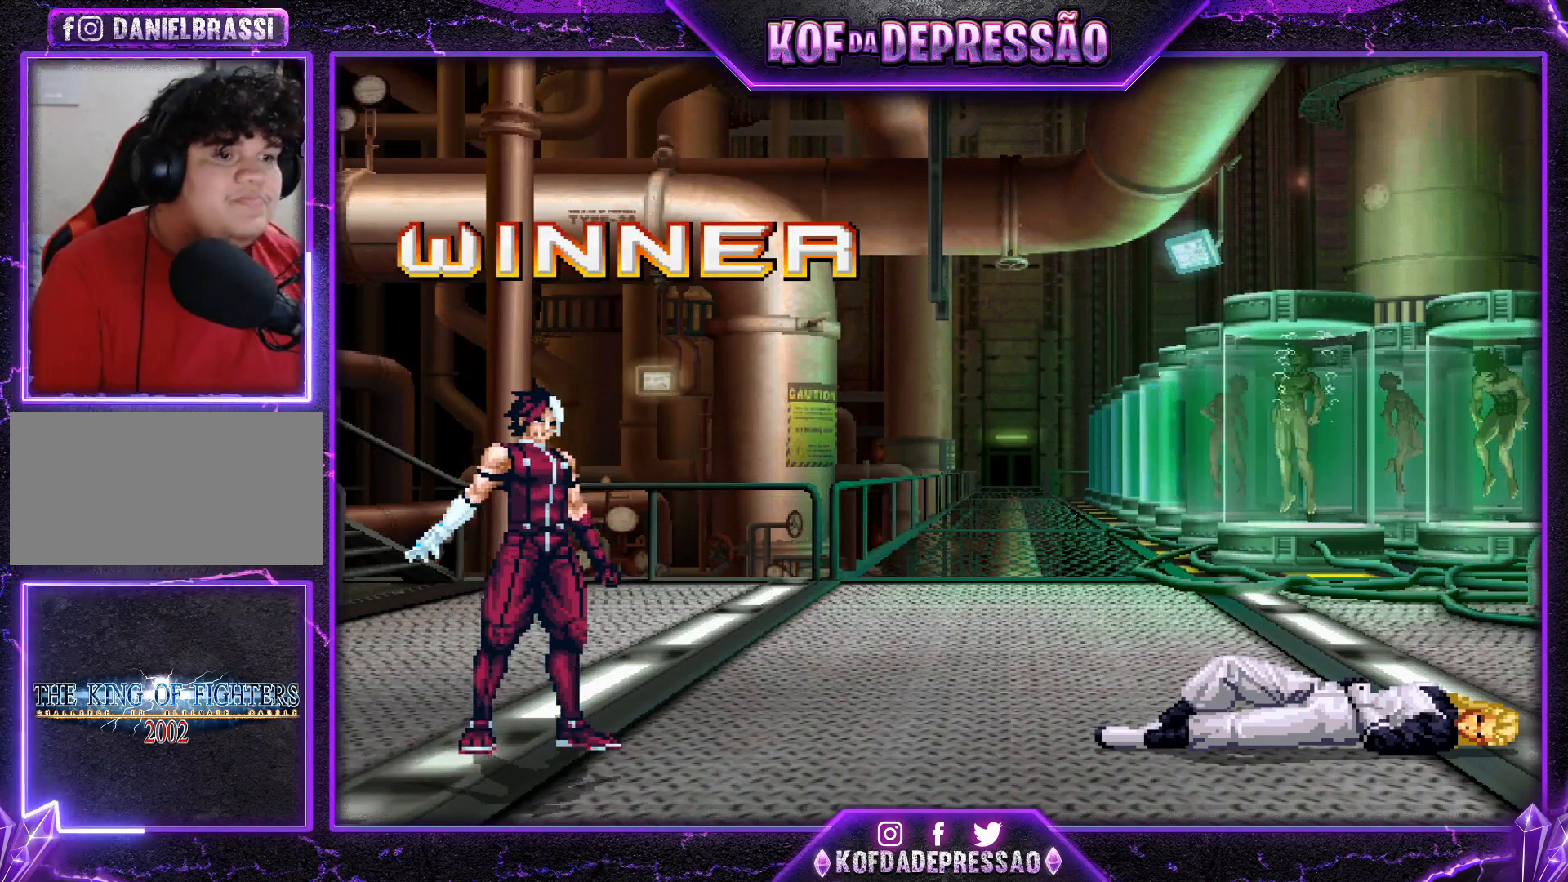
{"buttons": [], "left_stick": "center", "events": [[317, "L2", "down"], [317, "R2", "down"], [317, "TRIANGLE", "down"], [334, "CIRCLE", "down"], [334, "CROSS", "down"], [334, "SQUARE", "down"], [350, "CIRCLE", "up"], [350, "L2", "up"], [350, "R2", "up"], [350, "TRIANGLE", "up"], [367, "CROSS", "up"], [367, "SQUARE", "up"]]}
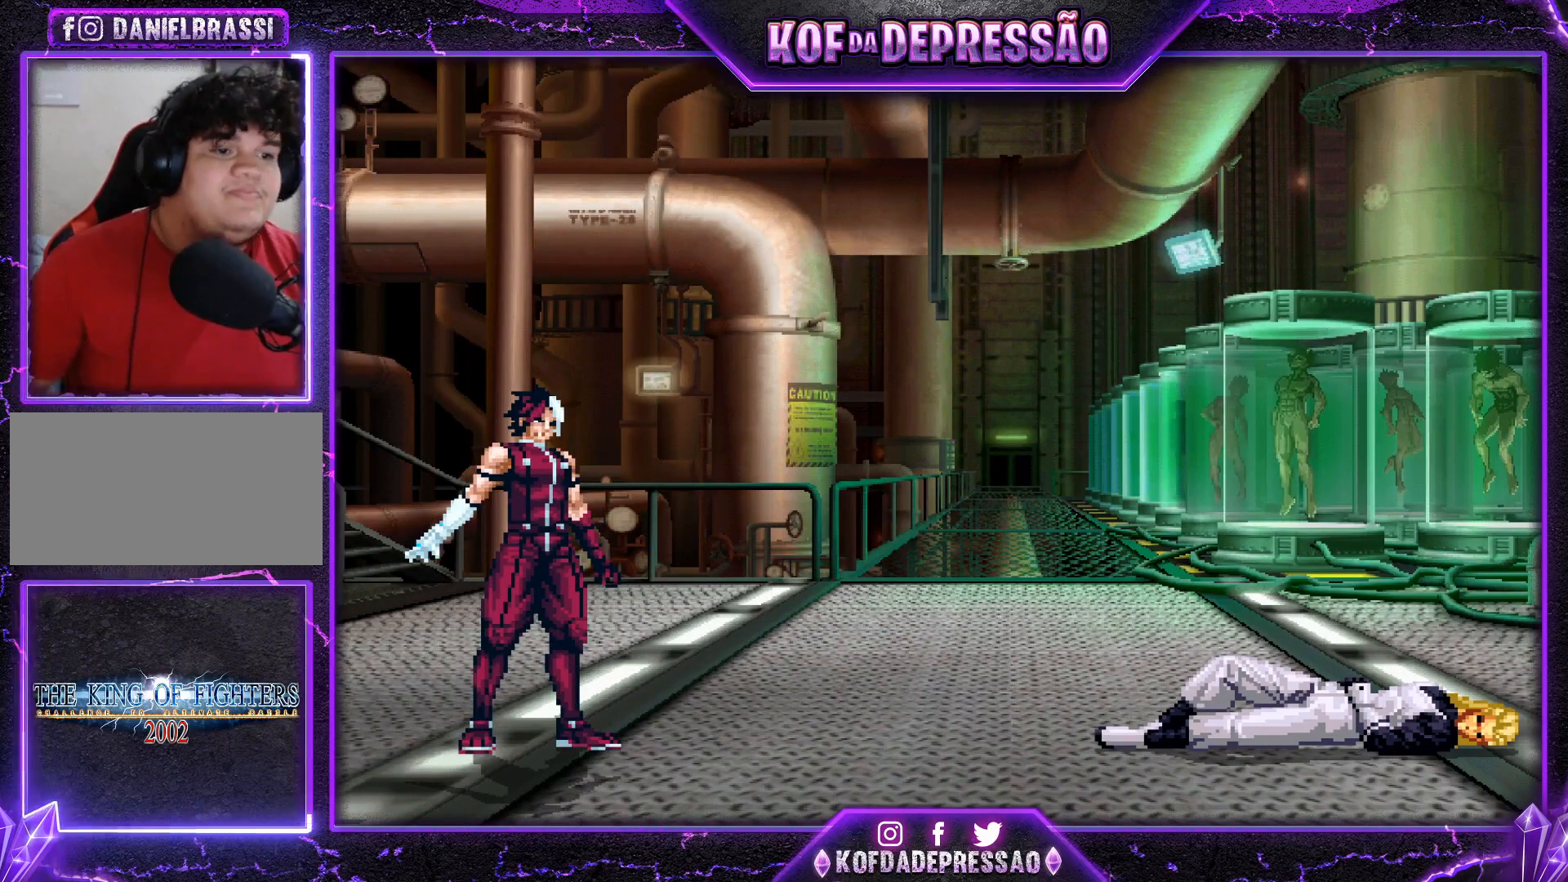
{"buttons": [], "left_stick": "center", "events": []}
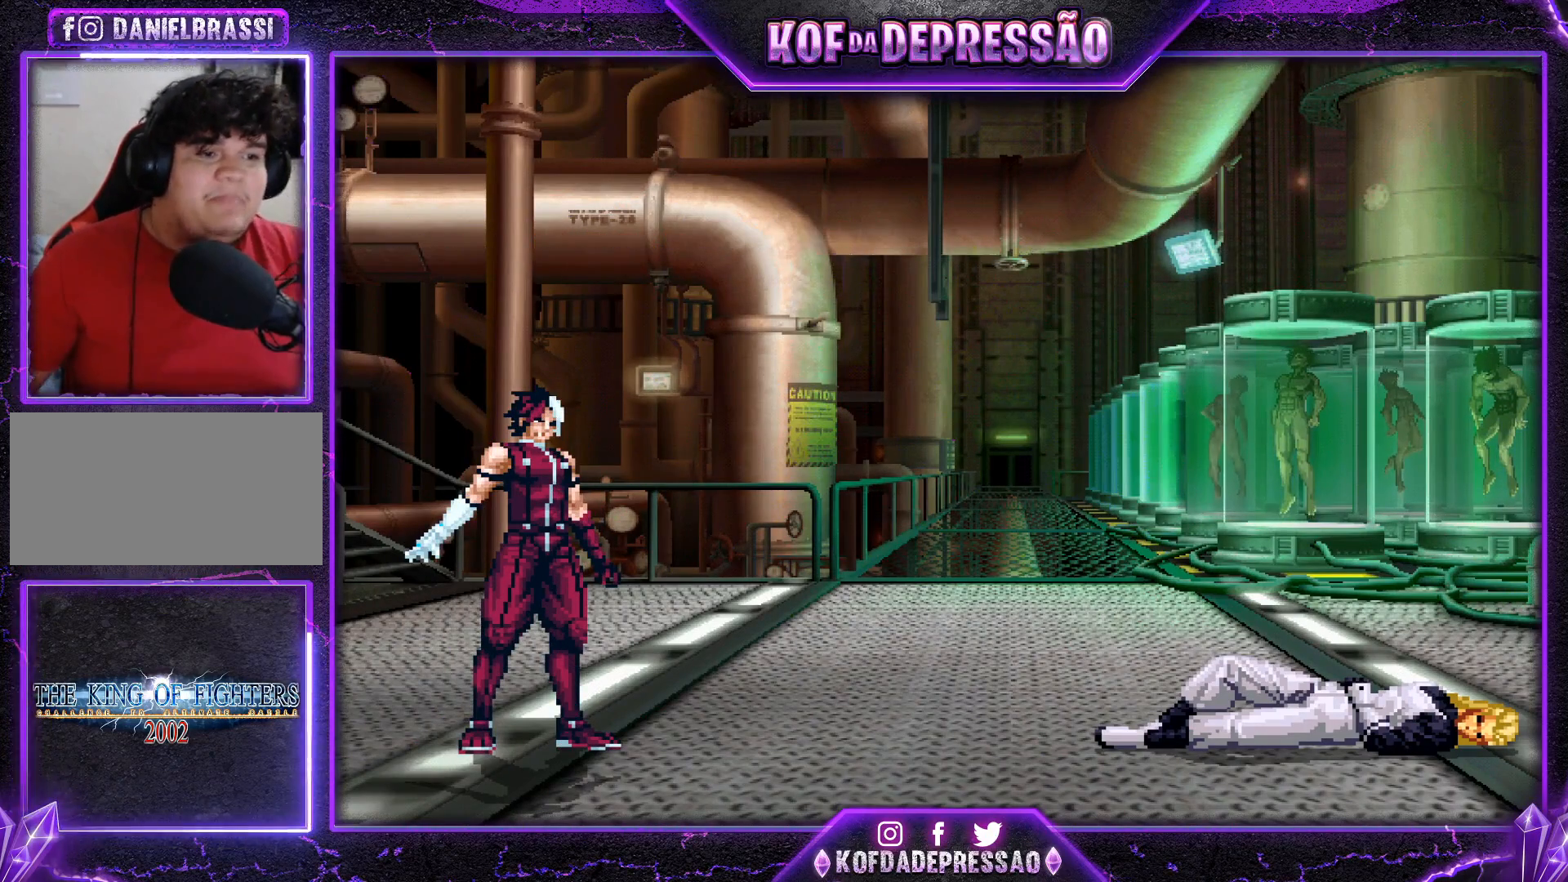
{"buttons": ["CROSS"], "left_stick": "center", "events": [[150, "CIRCLE", "down"], [150, "CROSS", "down"], [150, "R1", "down"], [150, "SQUARE", "down"], [150, "TRIANGLE", "down"], [167, "CIRCLE", "up"], [200, "R1", "up"], [217, "TRIANGLE", "up"], [233, "CROSS", "up"], [233, "SQUARE", "up"], [334, "CROSS", "down"], [334, "R1", "down"], [334, "SQUARE", "down"], [334, "TRIANGLE", "down"], [367, "CROSS", "up"], [367, "R1", "up"], [367, "SQUARE", "up"], [367, "TRIANGLE", "up"], [467, "CROSS", "down"], [467, "SQUARE", "down"], [500, "SQUARE", "up"]]}